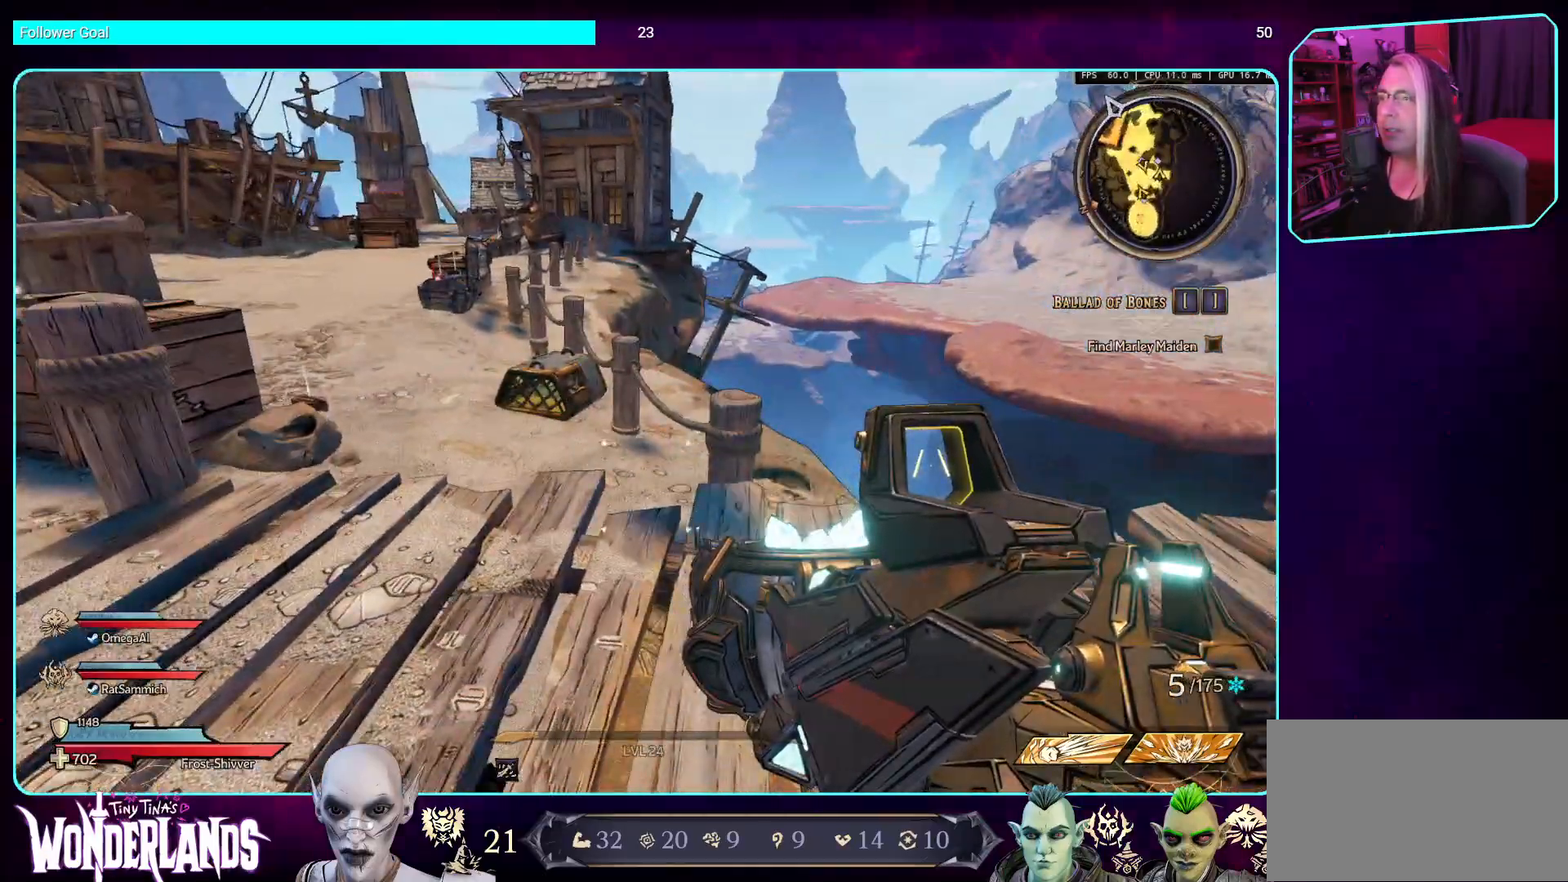
Gameplay with keyboard and mouse; each line is a JSON object with the keys and mouse buttons held at the frame after it. "events" lists presses ("down") and releases ("up") of "a", "ctrl", "d", "e", "q", "s", "shift", "space", "w", "mouse_left", "mouse_wheel", "mouse_right", "mouse_mb4" and "mouse_mb5" between this image and that frame as [ms after this image, input, new state], when the widget could be followed in between. "mouse_left", "mouse_wheel", "mouse_right", "mouse_mb4", "mouse_mb5" = the "left", "wheel", "right", "mb4", "mb5" buttons of the "mouse" list. No other keys are recorded. "wheel" means that the mouse wheel is clicked or scrolled. Mouse movement is not recorded.
{"keys": ["w"], "mouse": [], "events": [[387, "w", "down"]]}
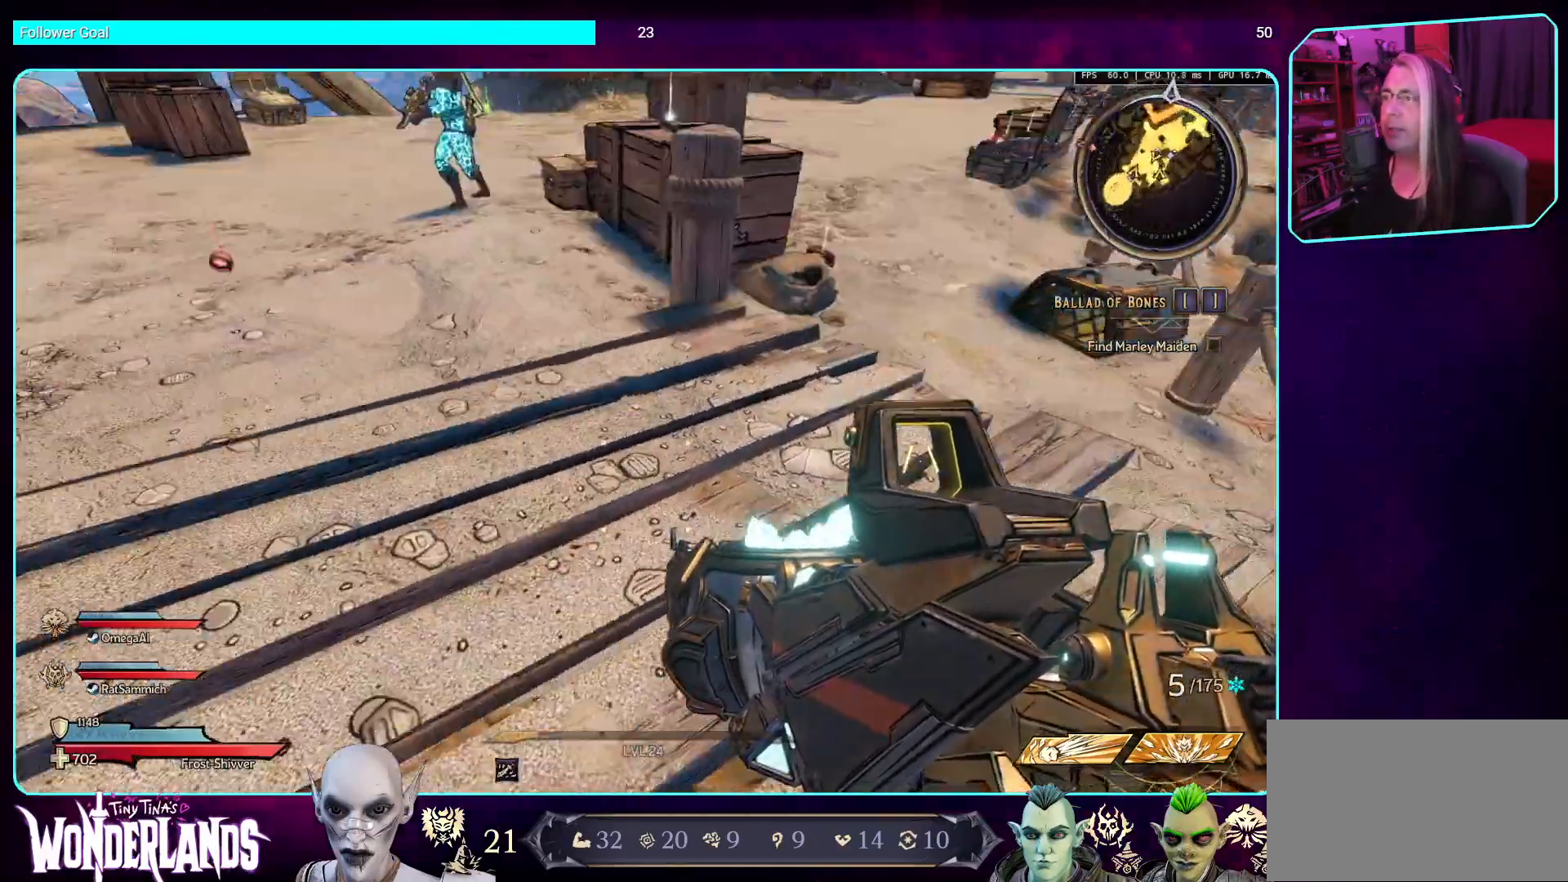
{"keys": [], "mouse": [], "events": [[202, "w", "up"]]}
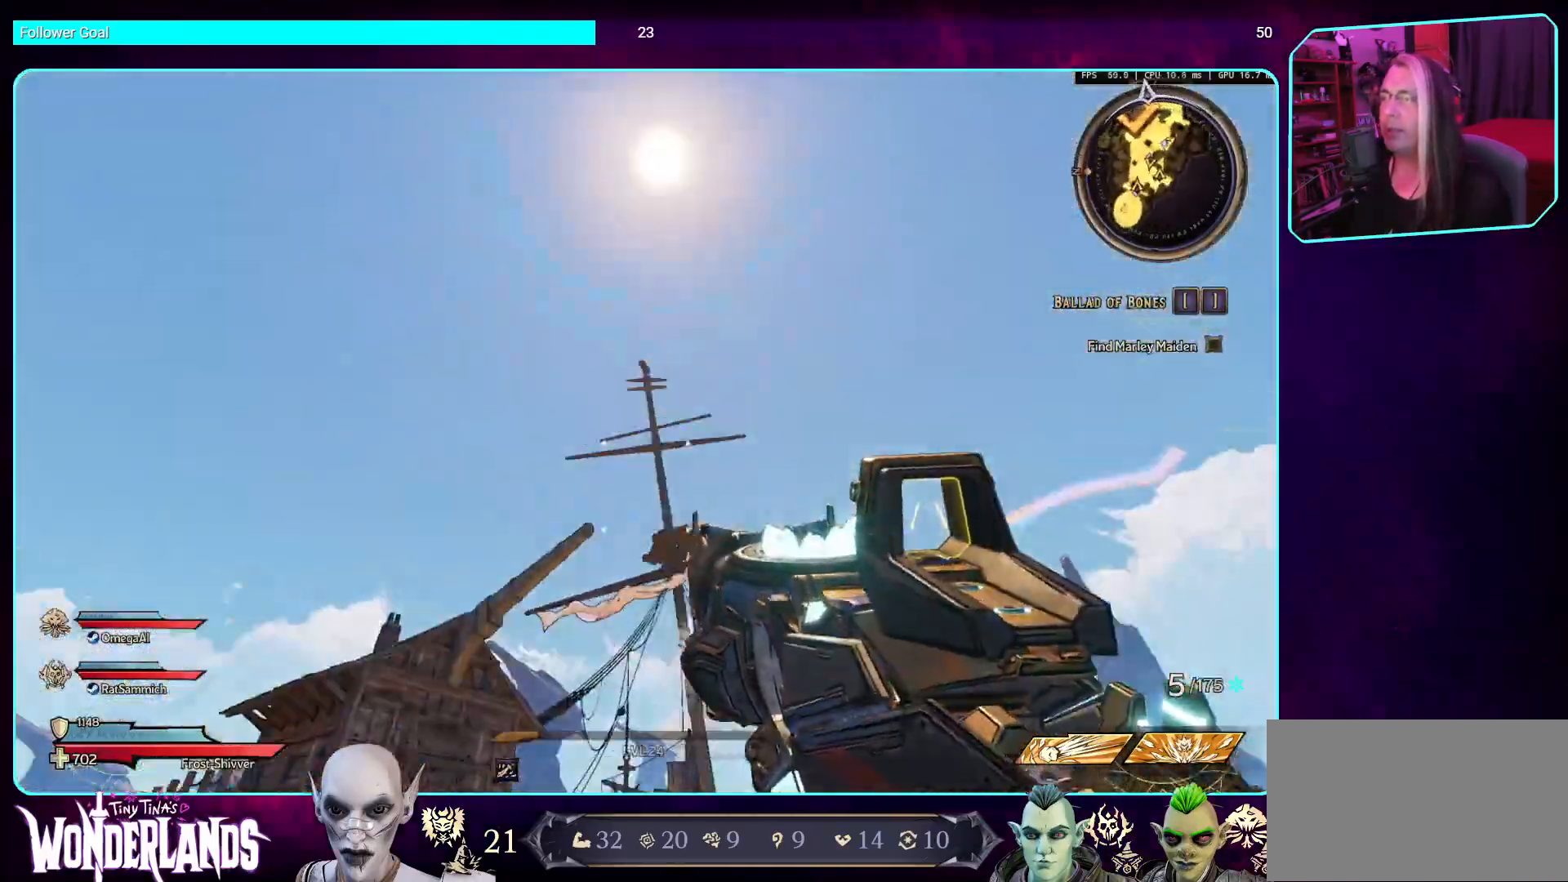
{"keys": [], "mouse": [], "events": []}
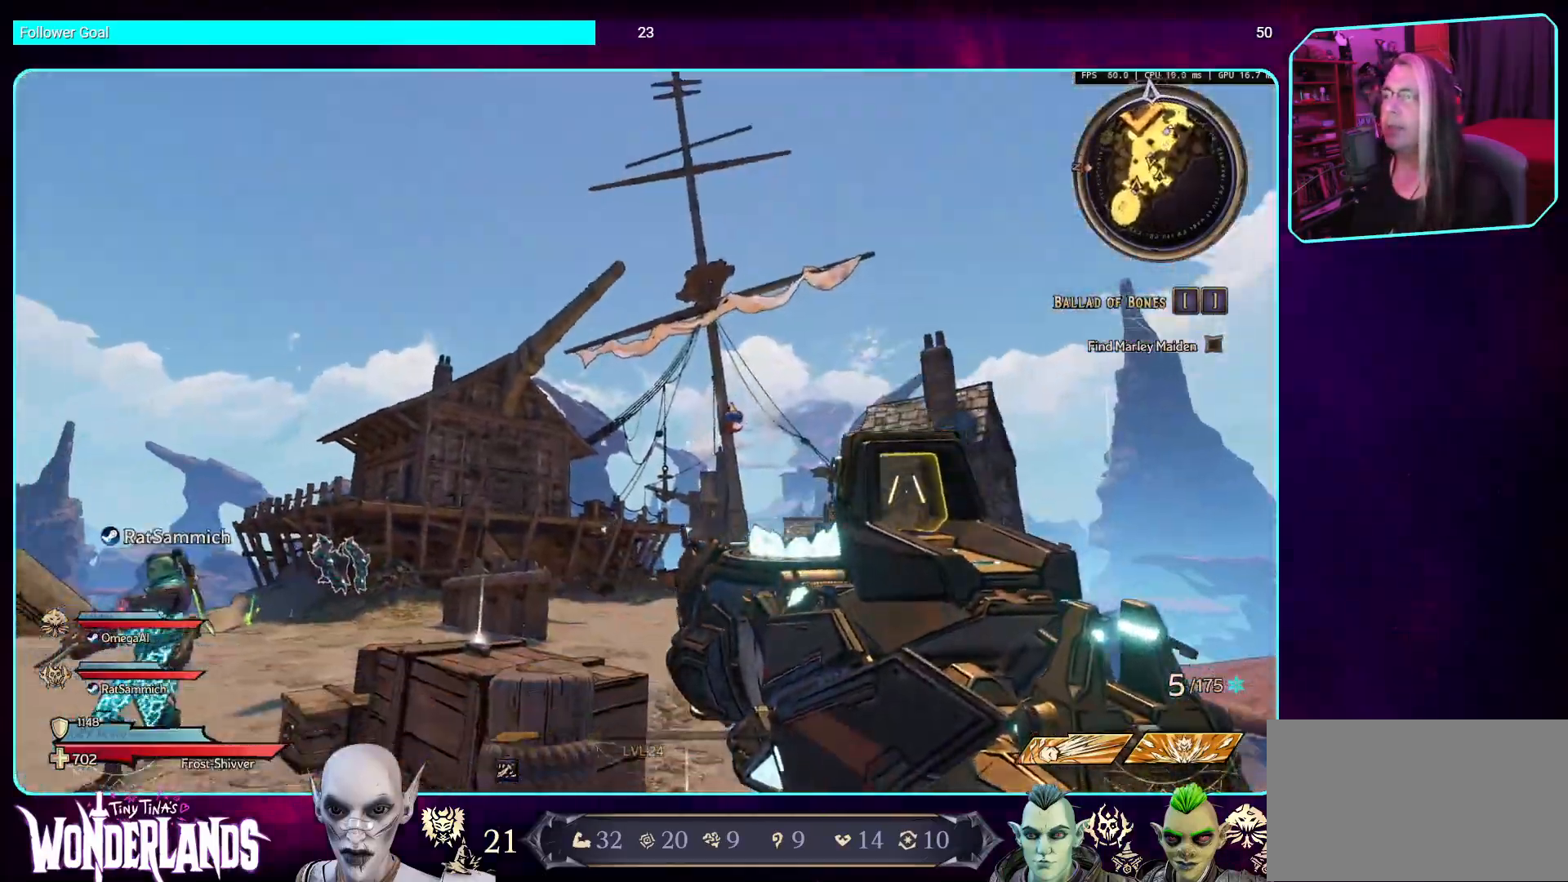
{"keys": ["w"], "mouse": [], "events": [[151, "w", "down"]]}
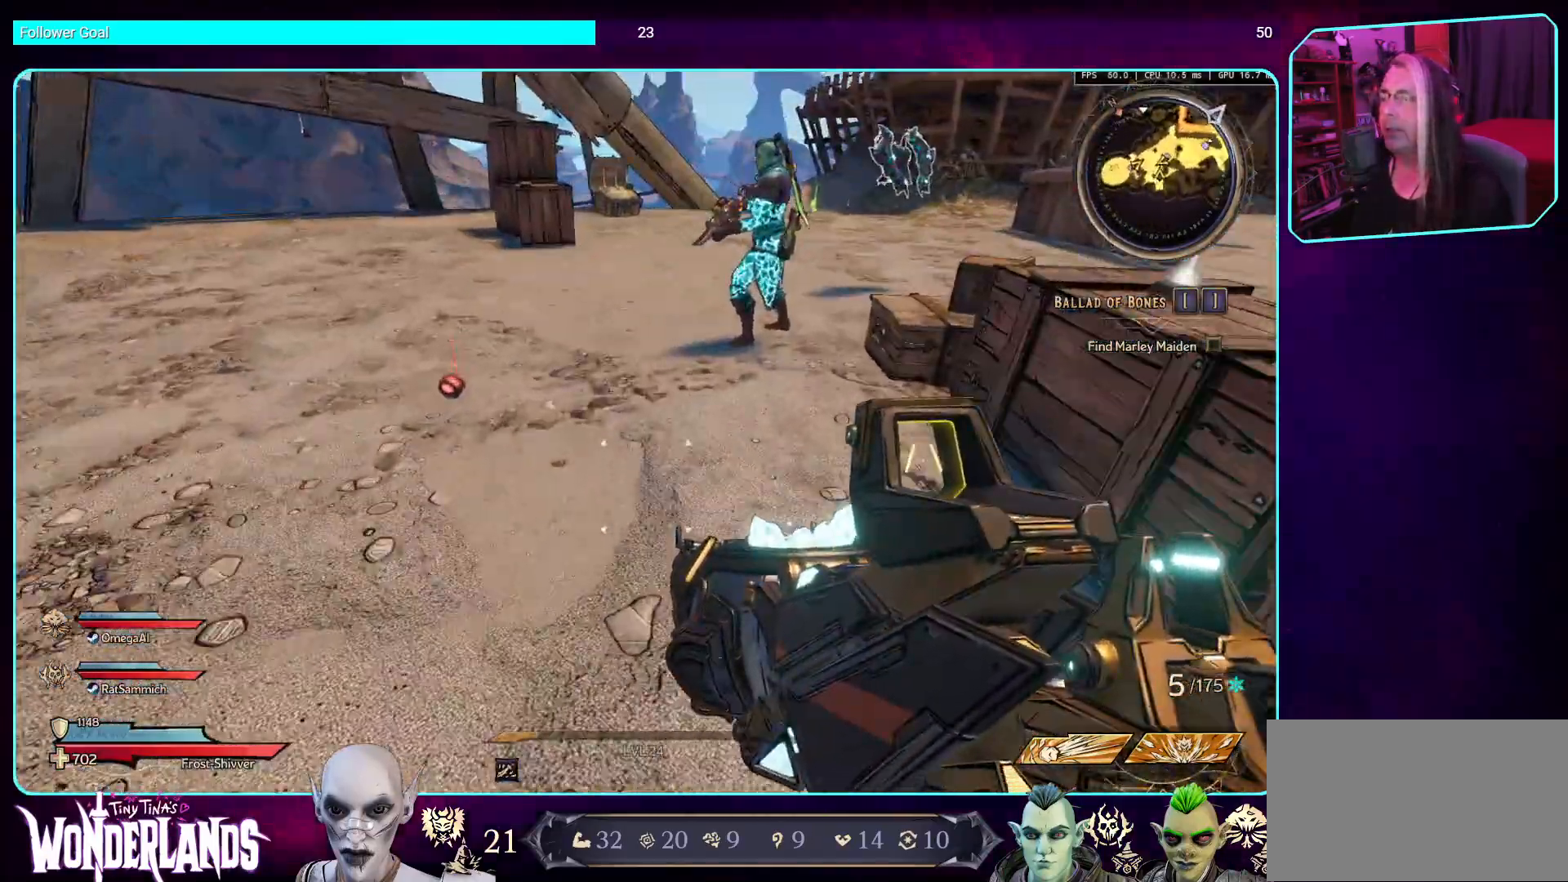
{"keys": ["w"], "mouse": [], "events": []}
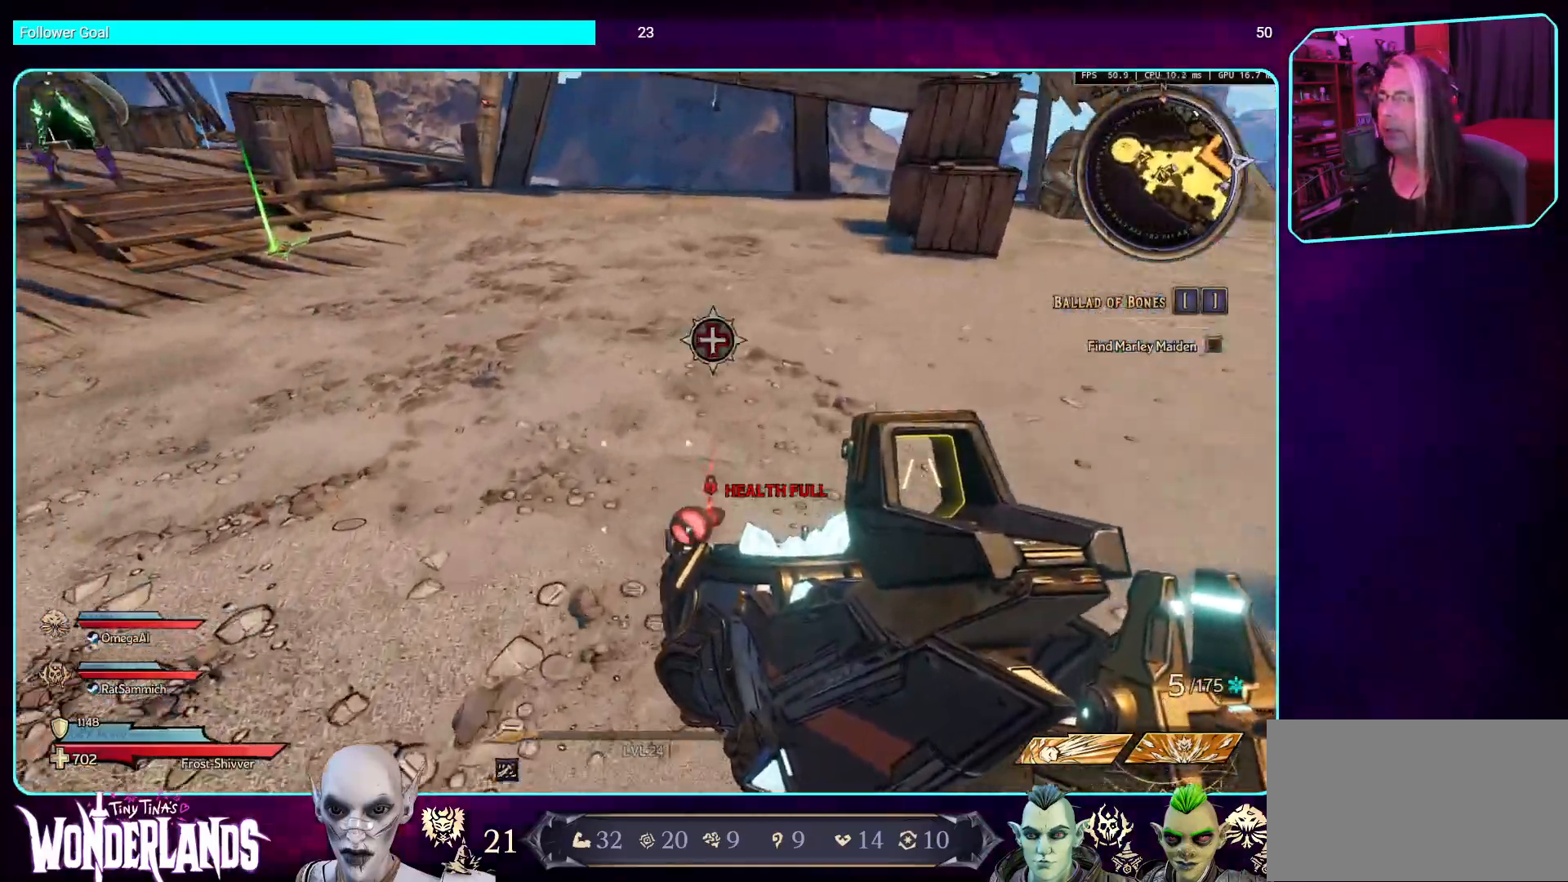
{"keys": ["w"], "mouse": [], "events": []}
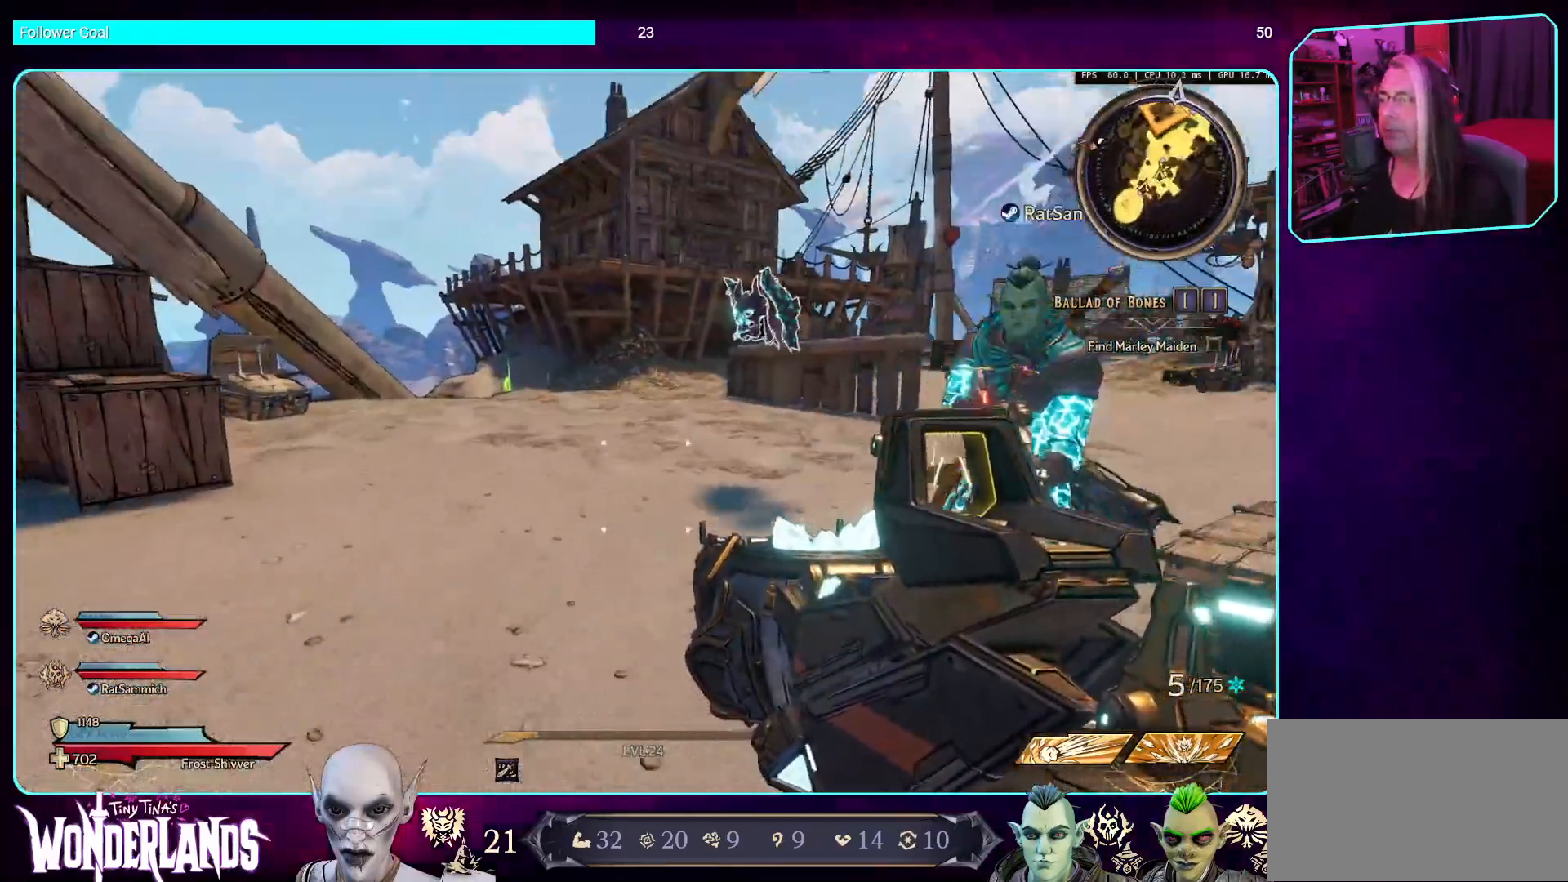
{"keys": ["w"], "mouse": [], "events": []}
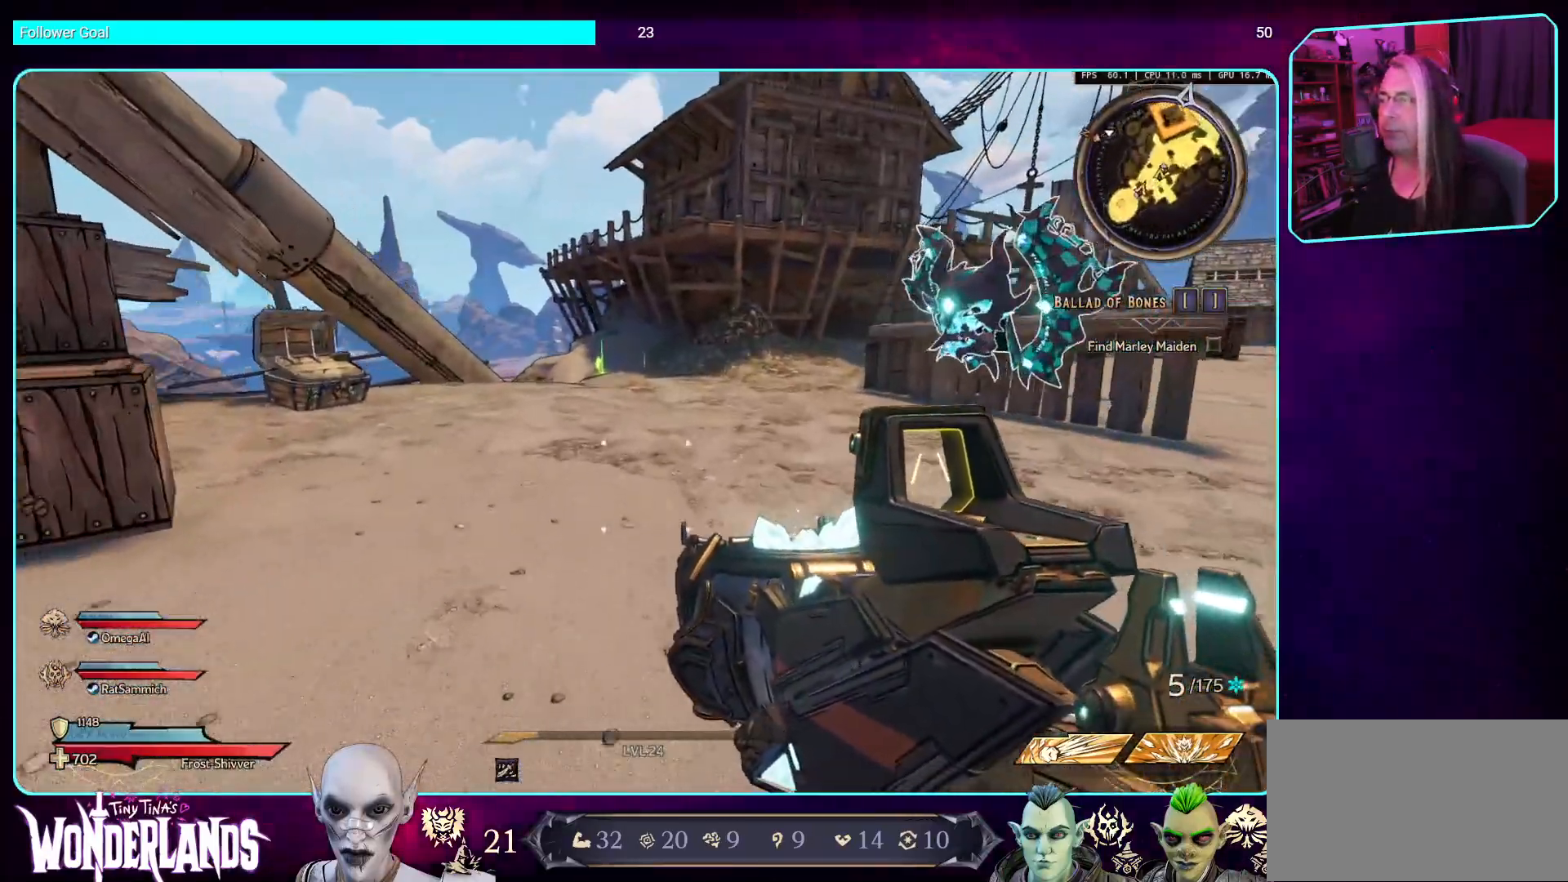
{"keys": ["shift", "w"], "mouse": [], "events": [[470, "shift", "down"]]}
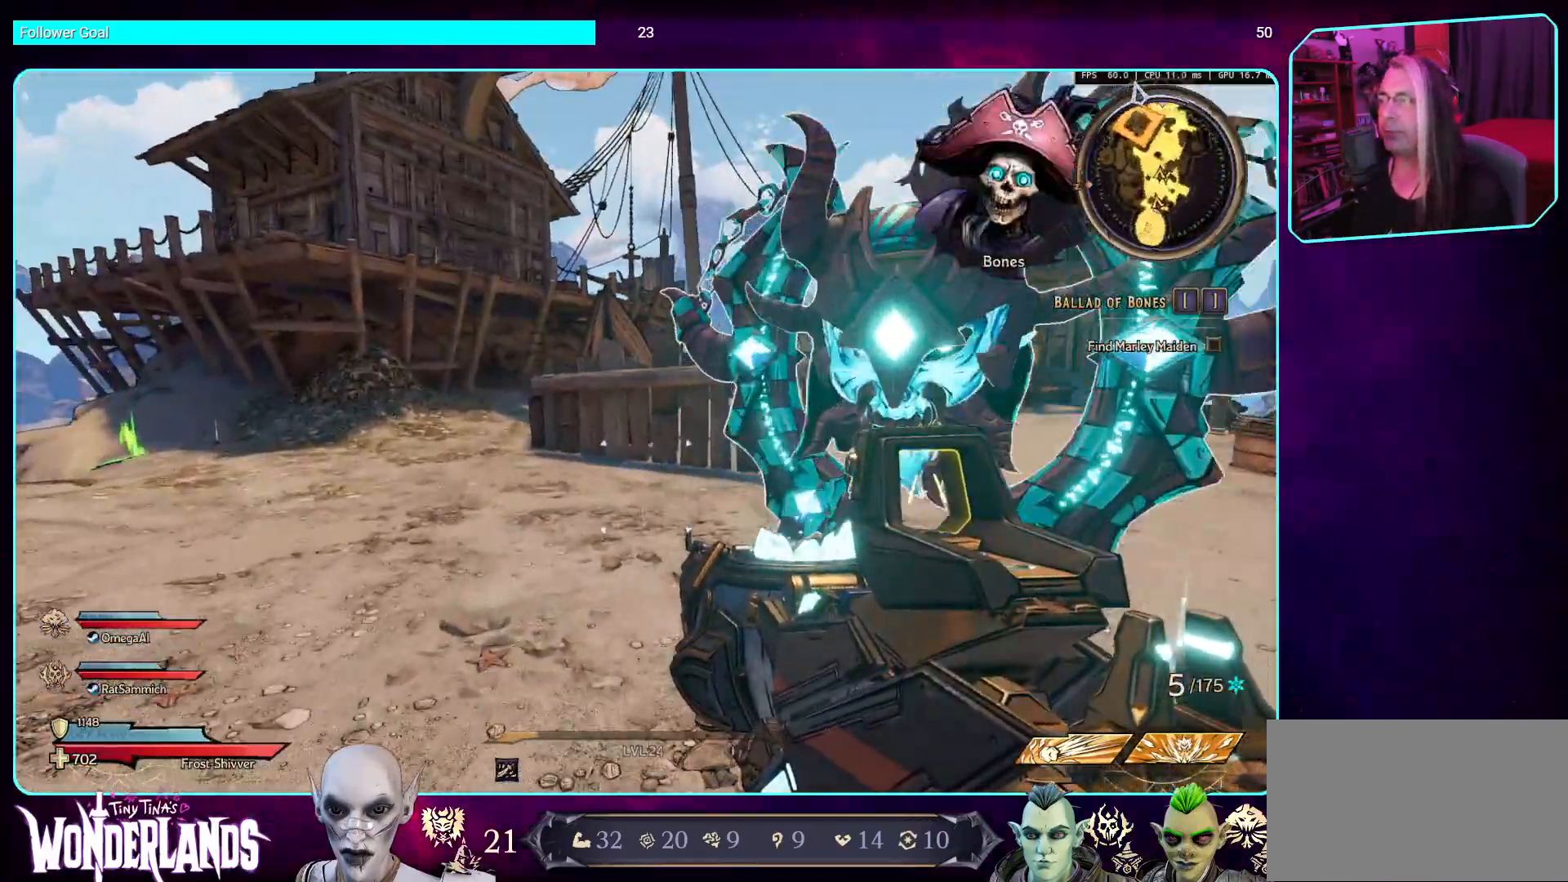
{"keys": ["w"], "mouse": [], "events": [[219, "a", "down"], [336, "shift", "up"], [487, "a", "up"]]}
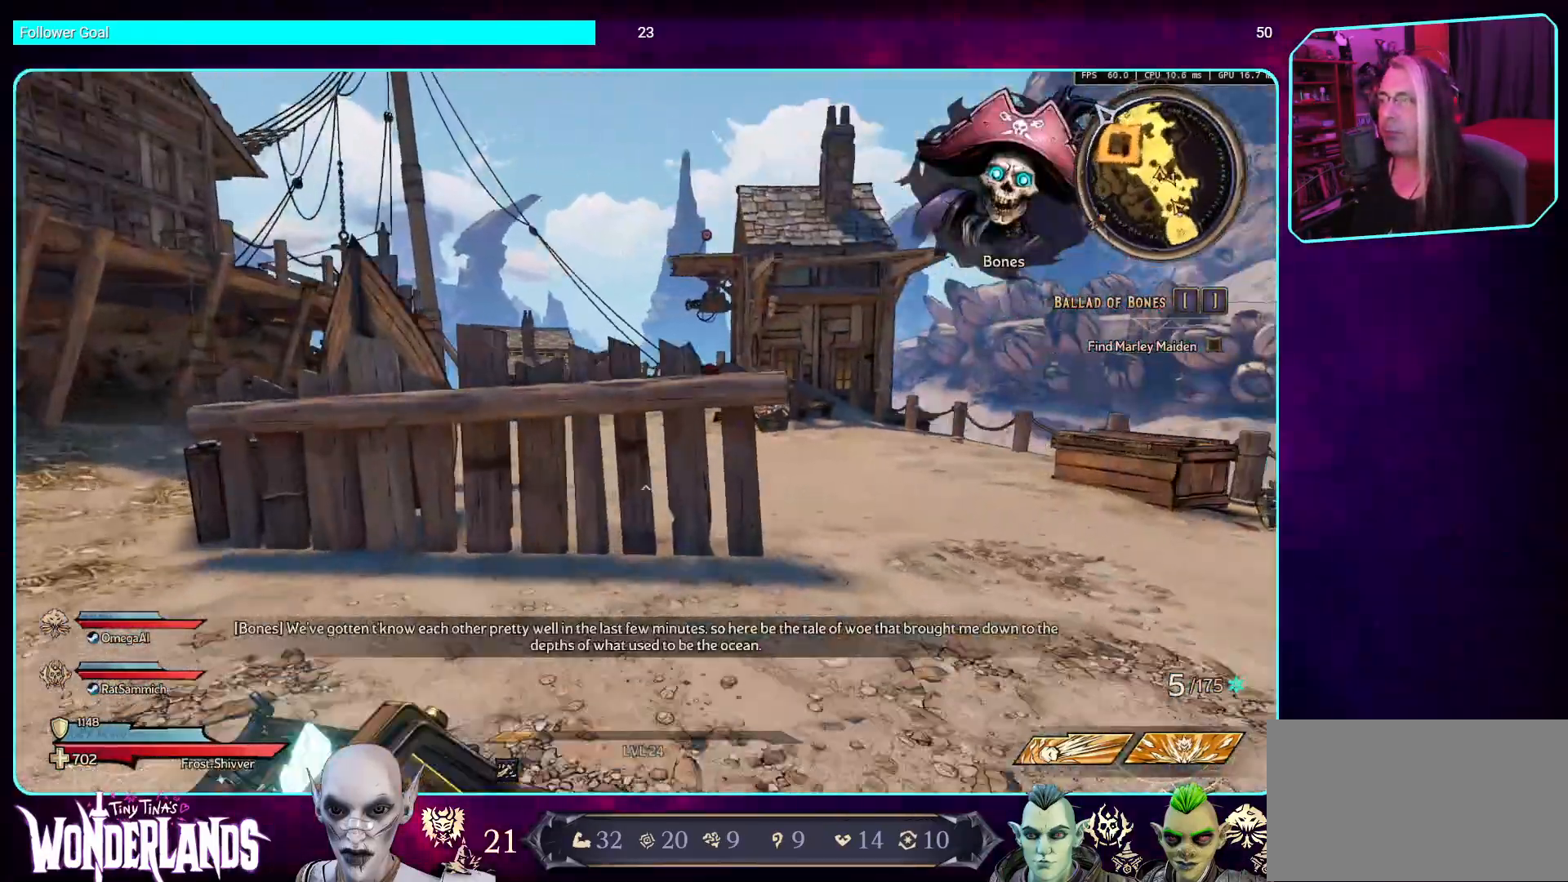
{"keys": ["w"], "mouse": [], "events": [[218, "space", "down"], [370, "space", "up"]]}
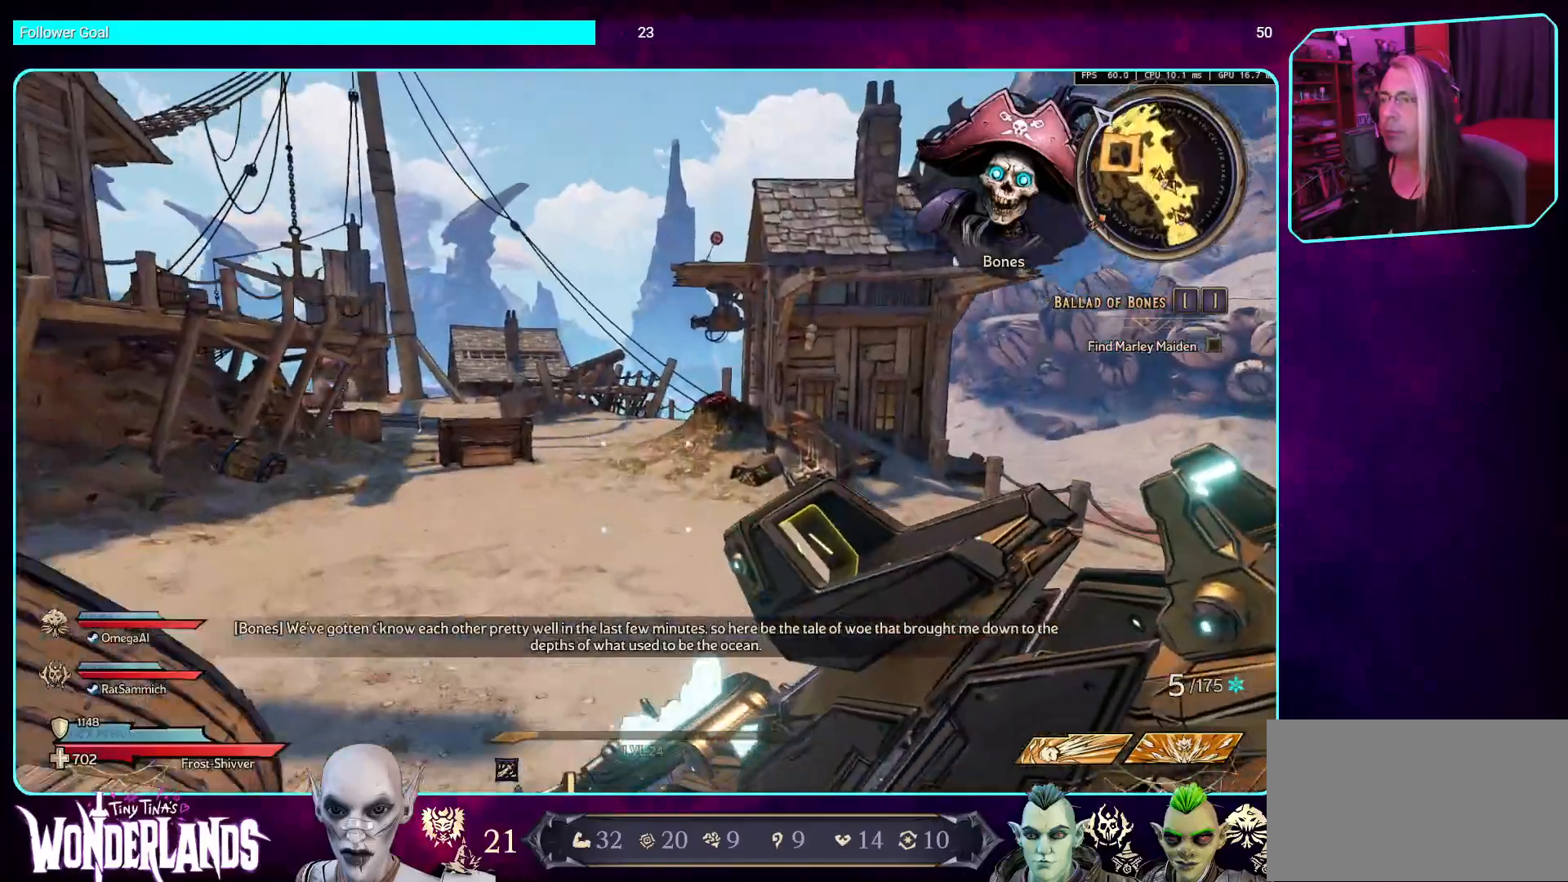
{"keys": [], "mouse": [], "events": [[117, "space", "down"], [252, "space", "up"], [420, "w", "up"]]}
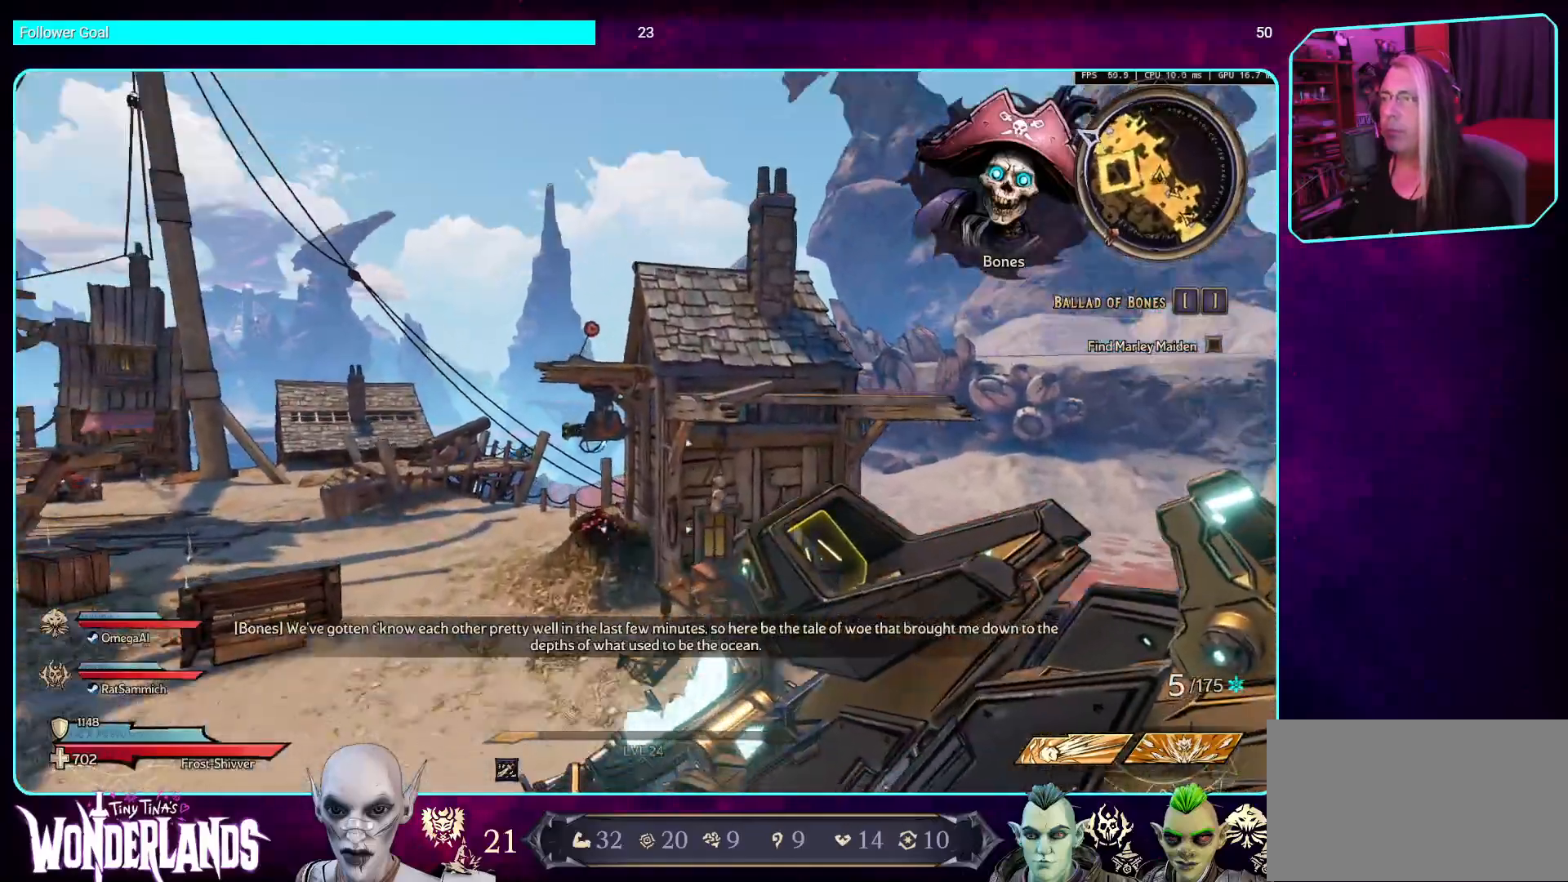
{"keys": ["s"], "mouse": [], "events": [[151, "s", "down"]]}
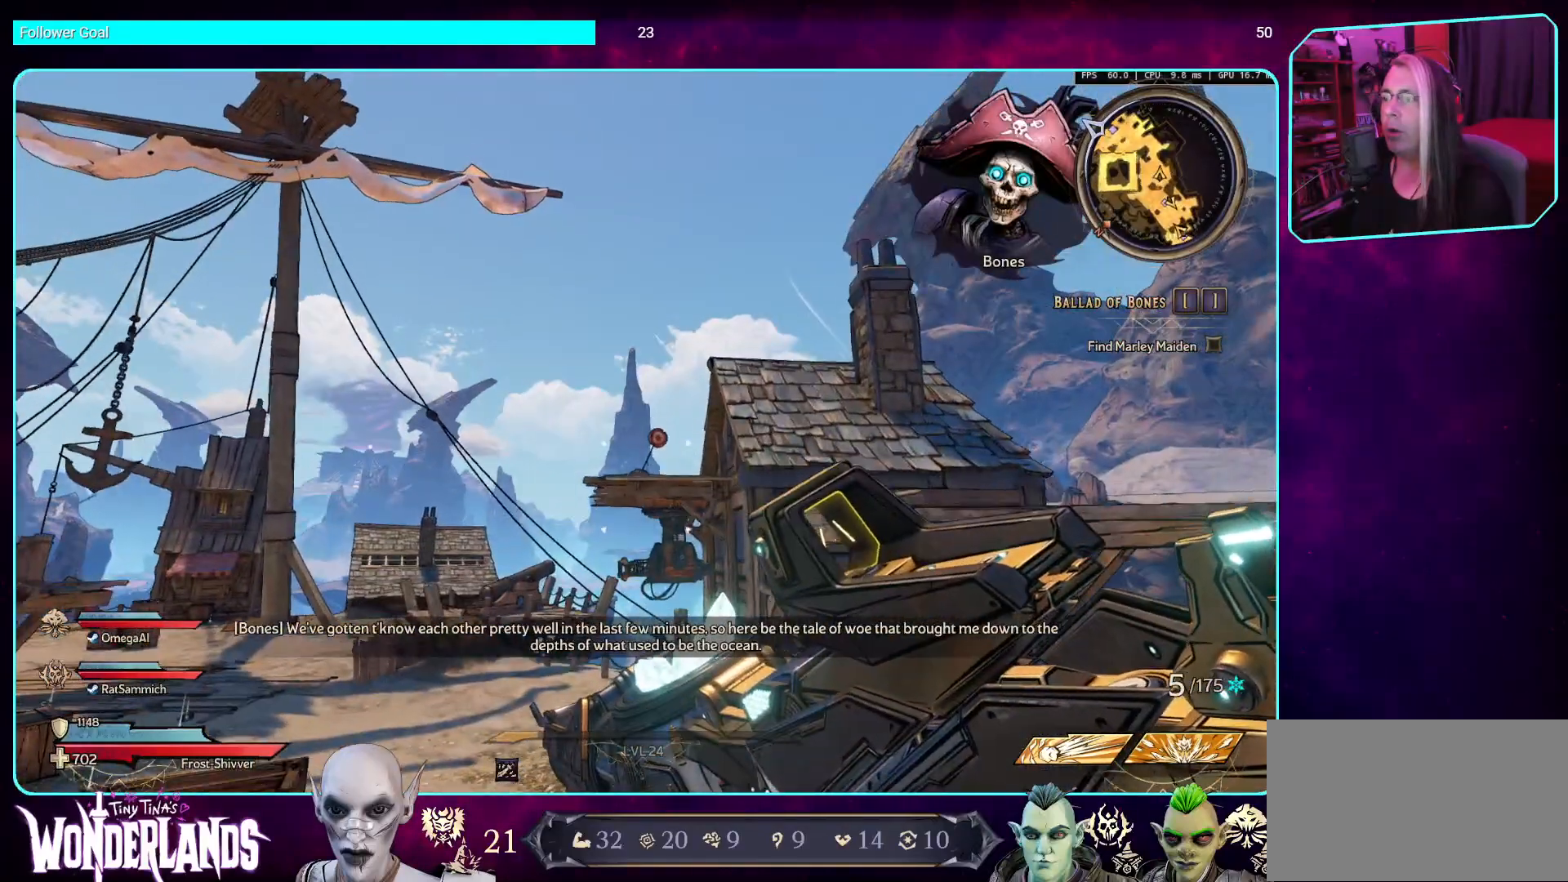
{"keys": ["s"], "mouse": [], "events": []}
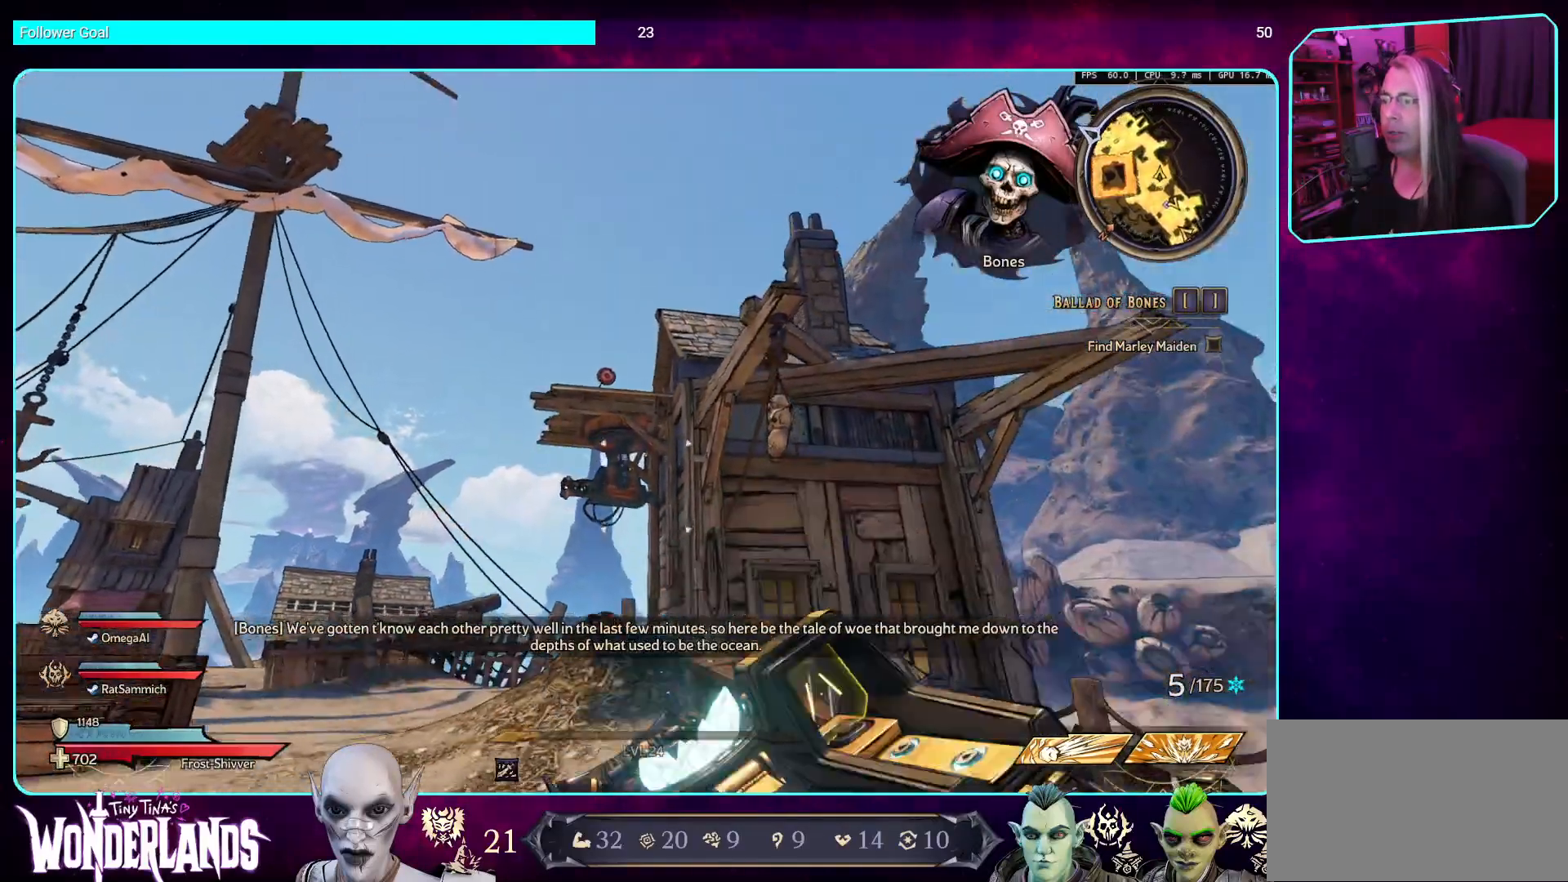
{"keys": ["s"], "mouse": [], "events": []}
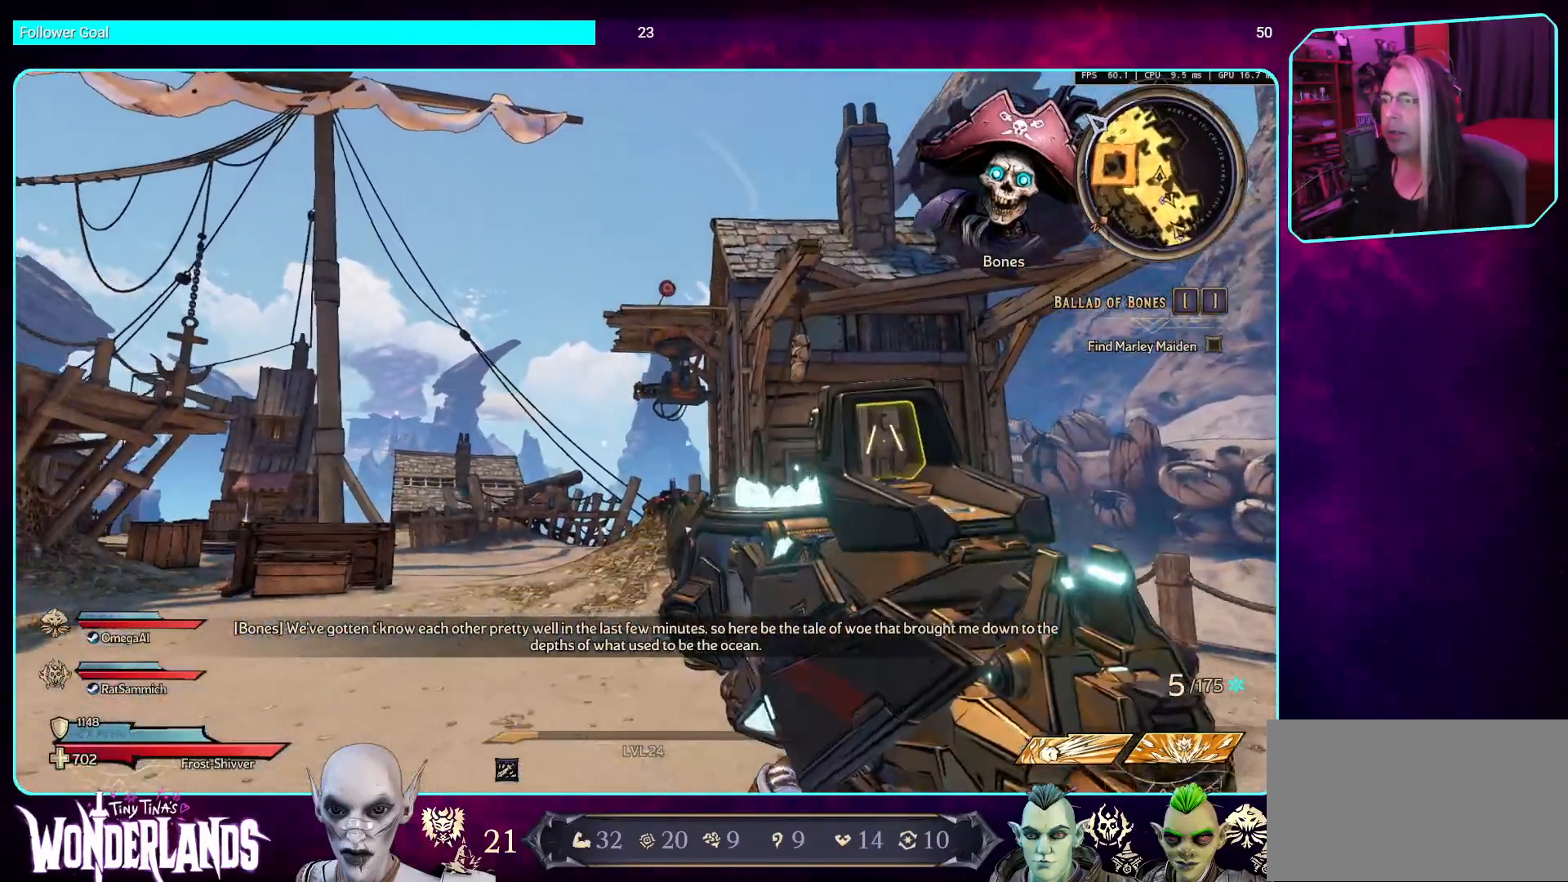
{"keys": [], "mouse": [], "events": [[117, "s", "up"]]}
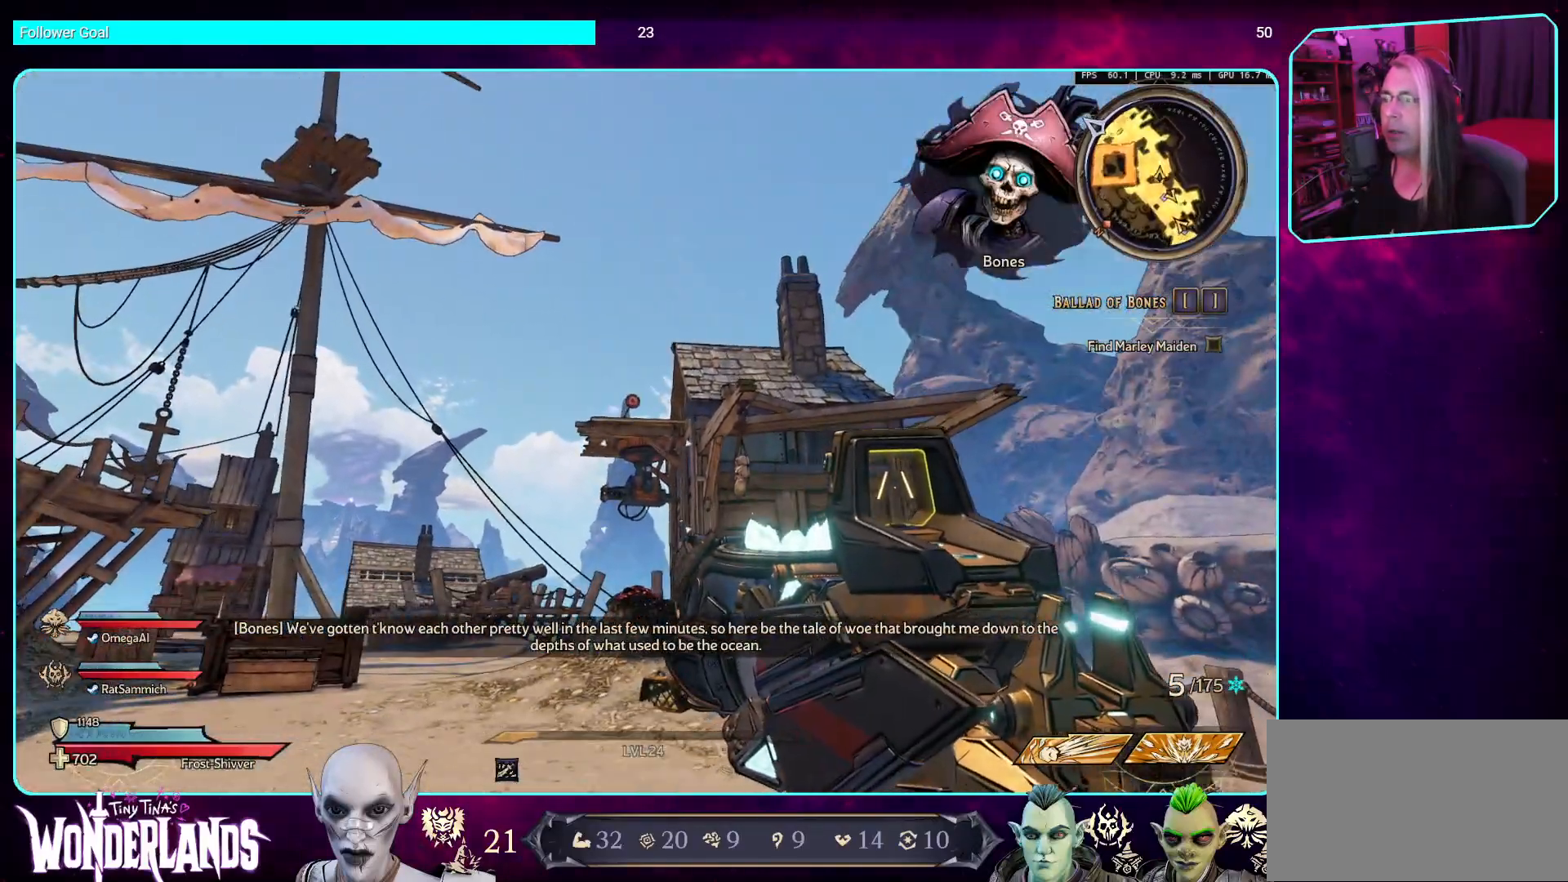
{"keys": [], "mouse": [], "events": []}
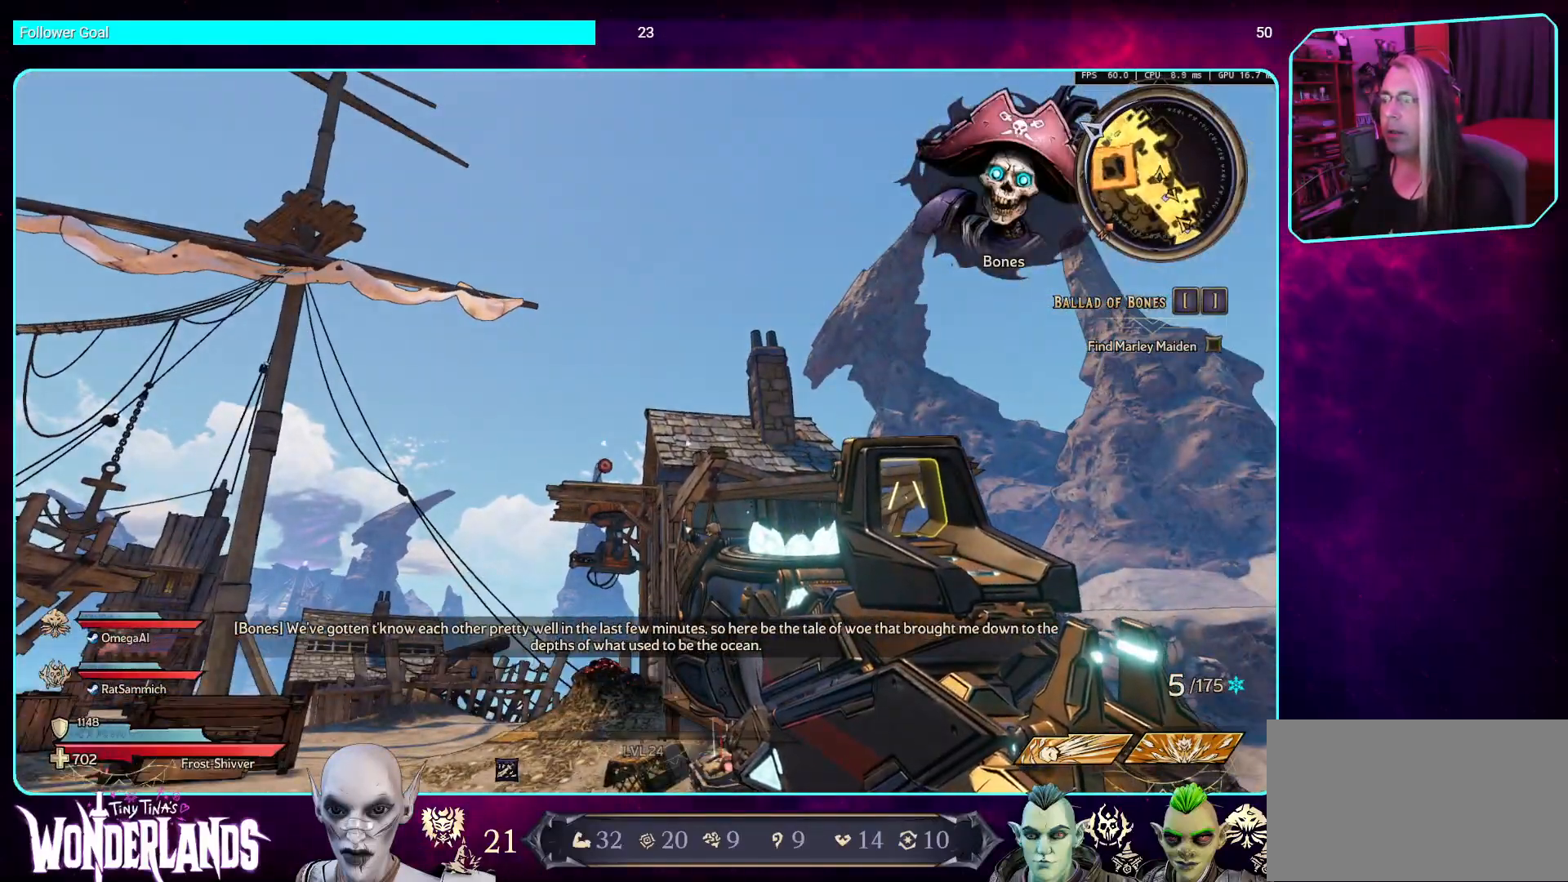
{"keys": [], "mouse": [], "events": []}
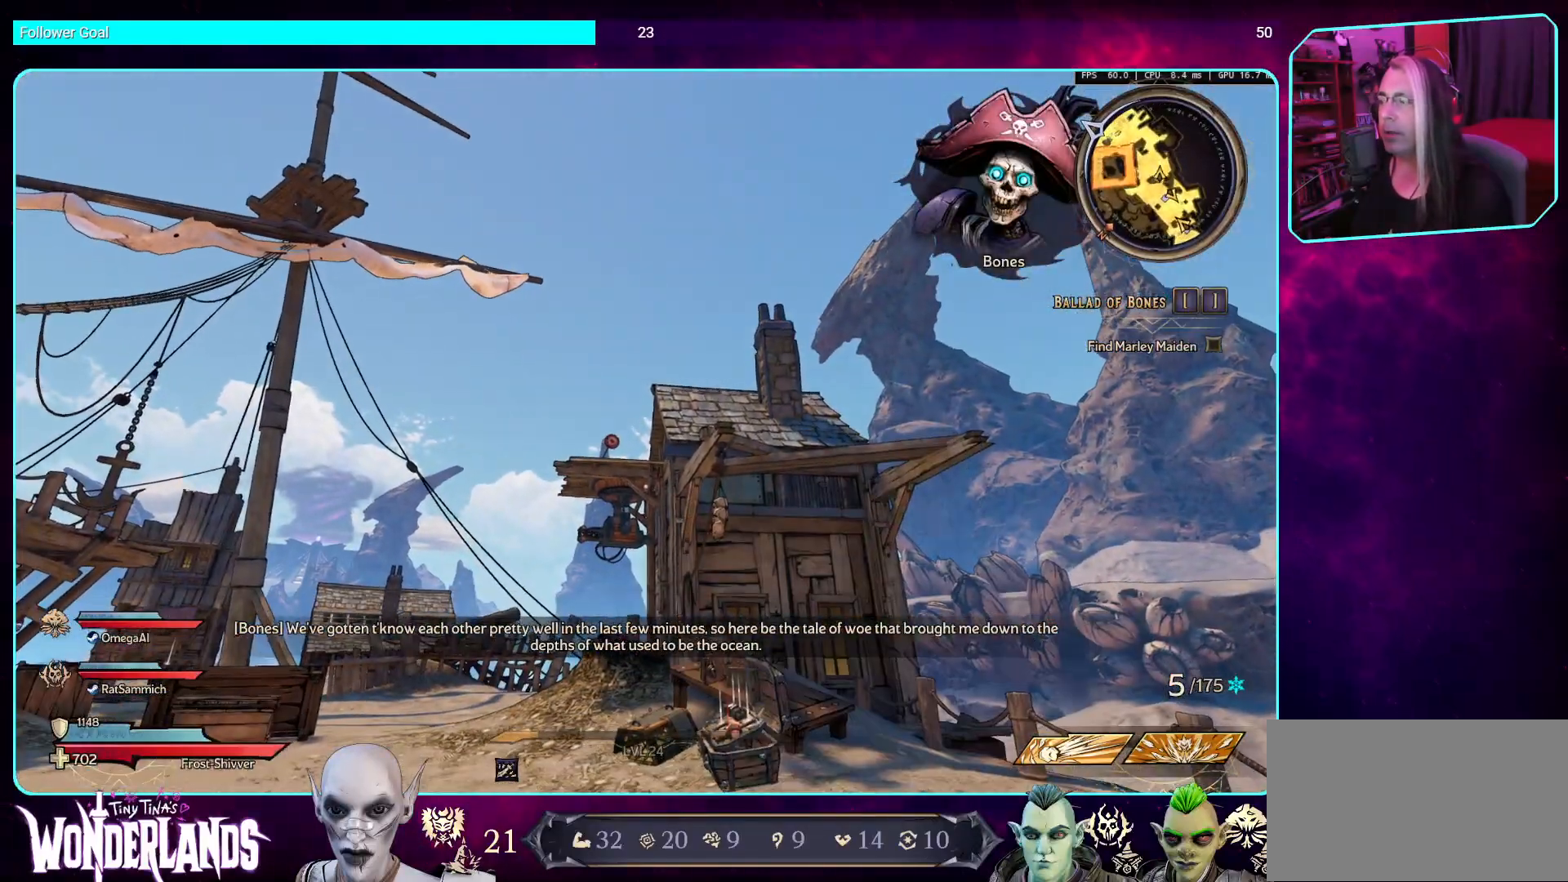
{"keys": [], "mouse": [], "events": []}
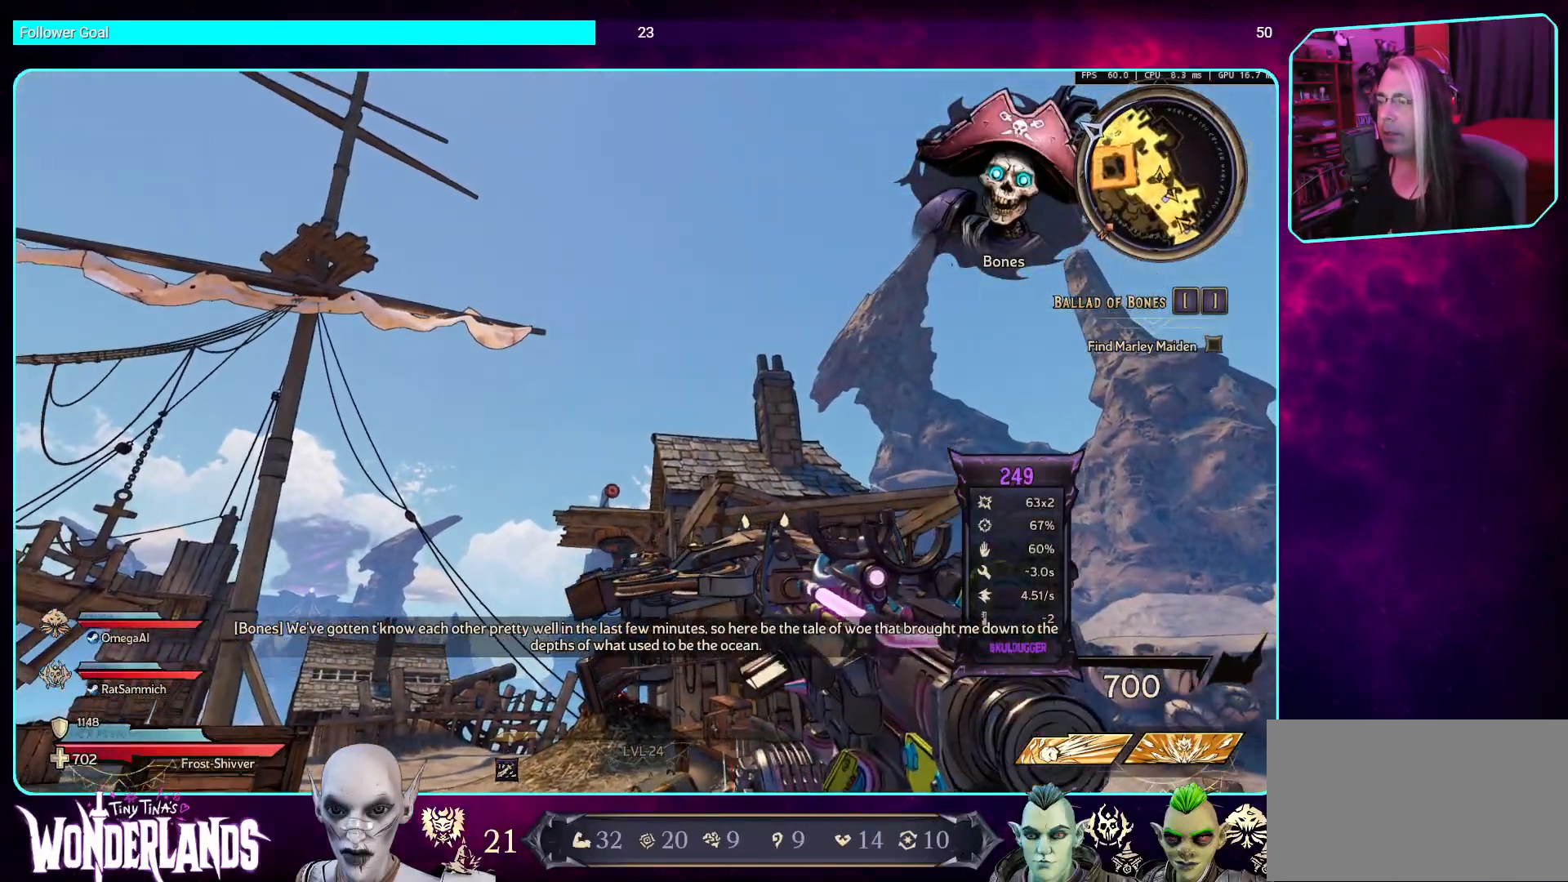
{"keys": [], "mouse": ["right"], "events": [[134, "mouse_right", "down"]]}
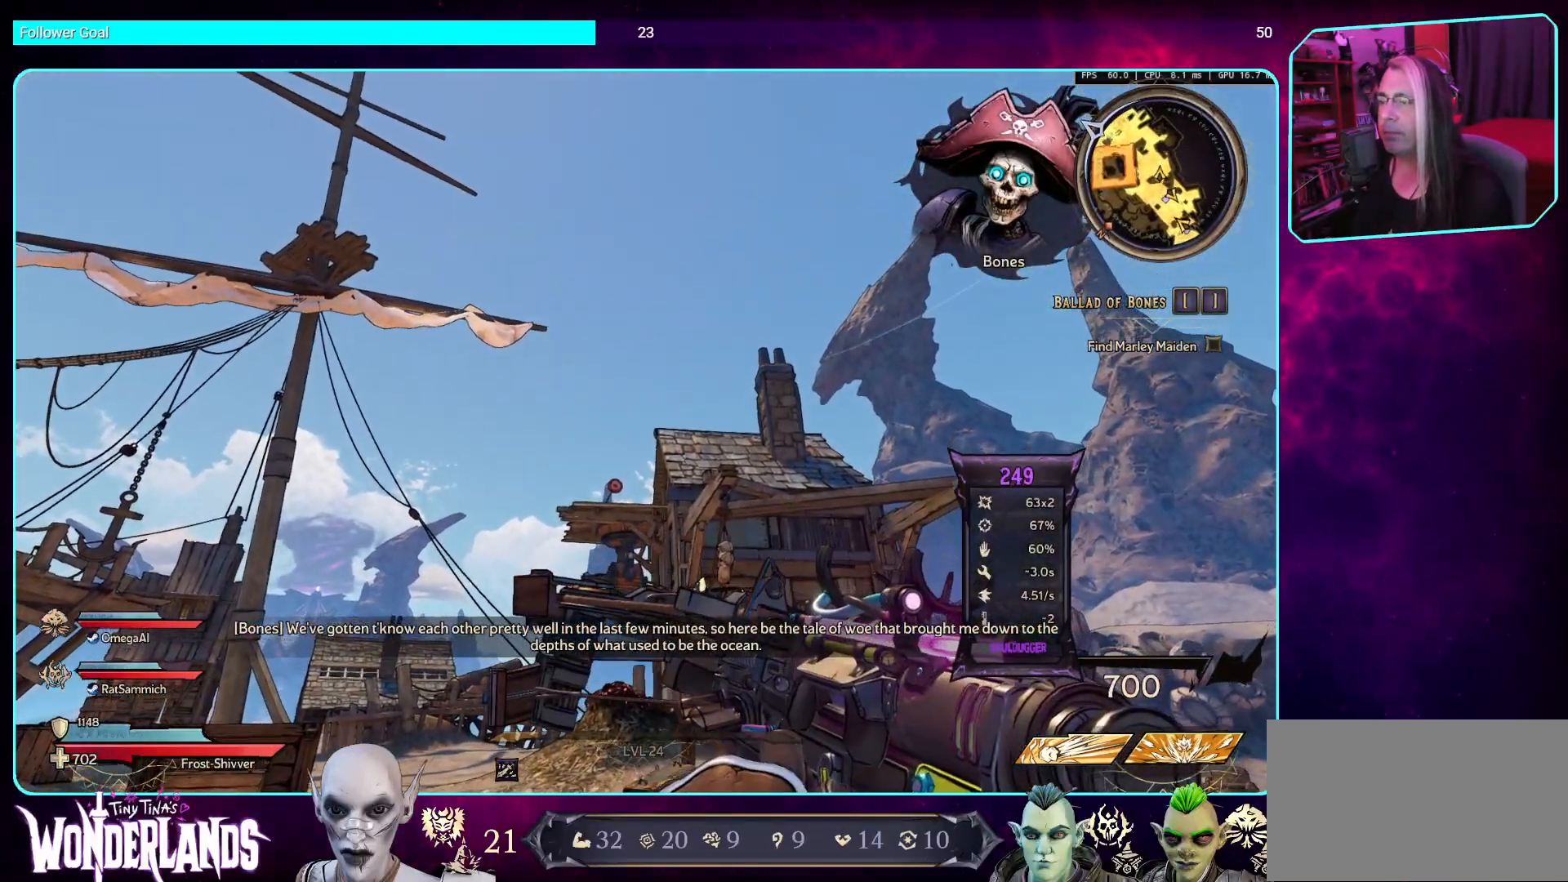
{"keys": [], "mouse": ["right"], "events": []}
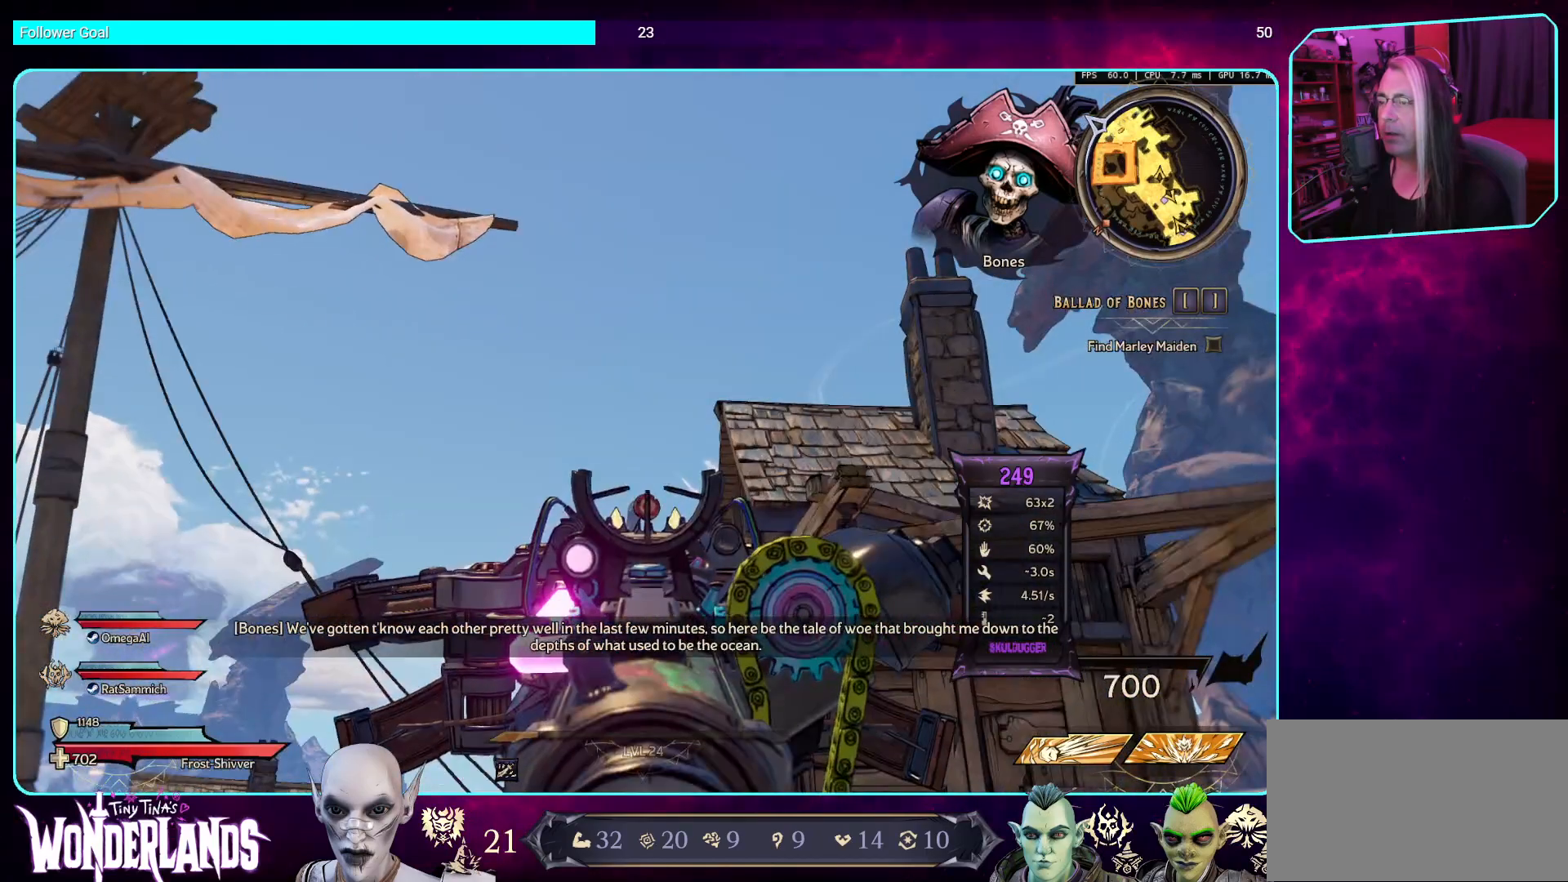
{"keys": [], "mouse": ["right"], "events": []}
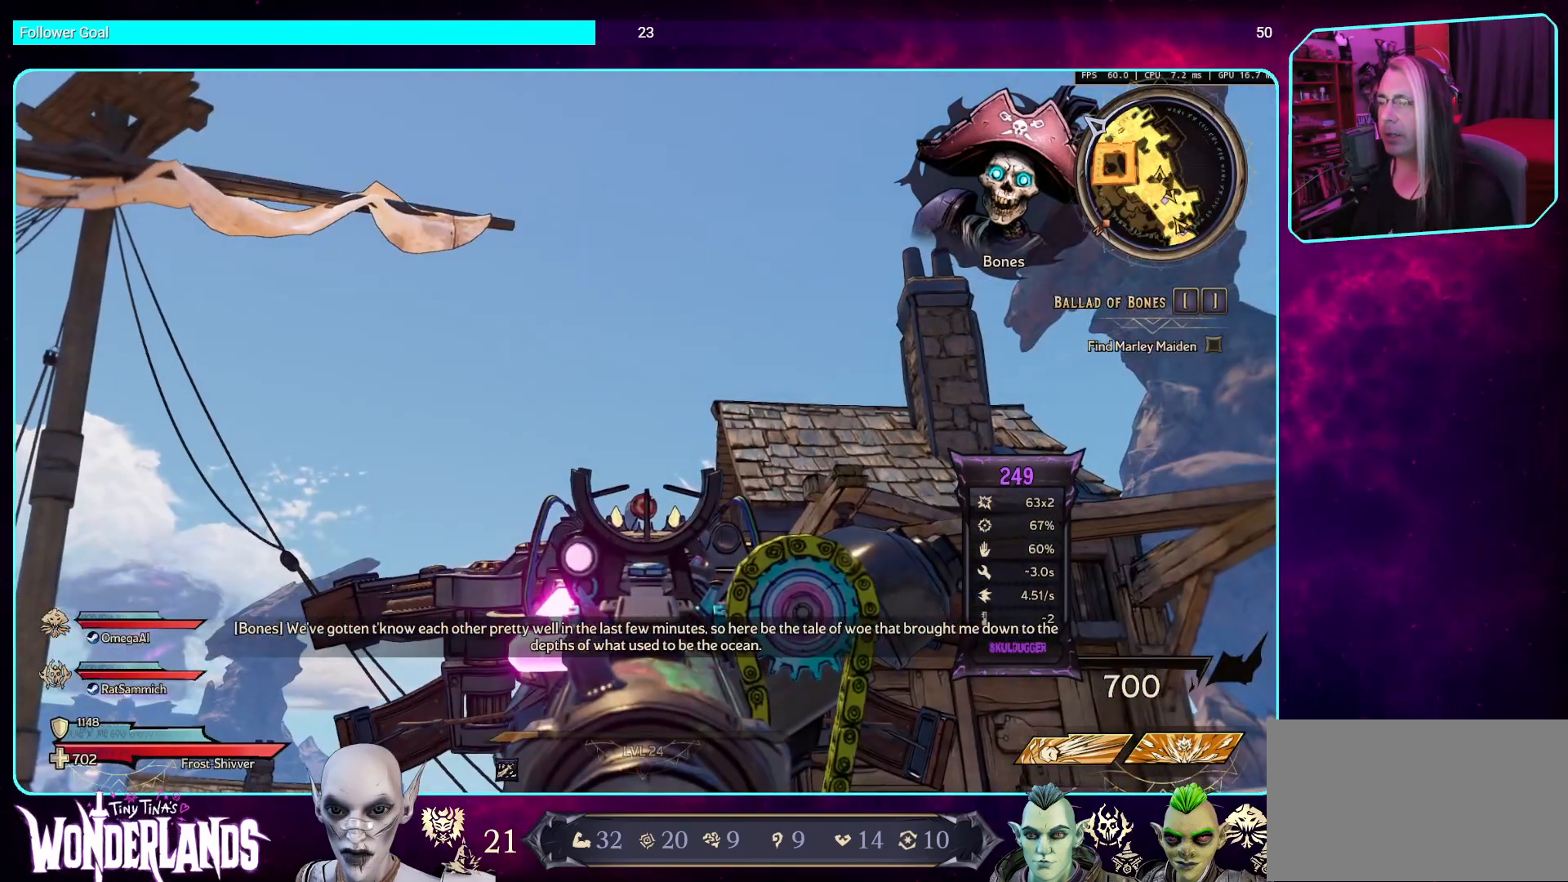
{"keys": [], "mouse": ["right"], "events": []}
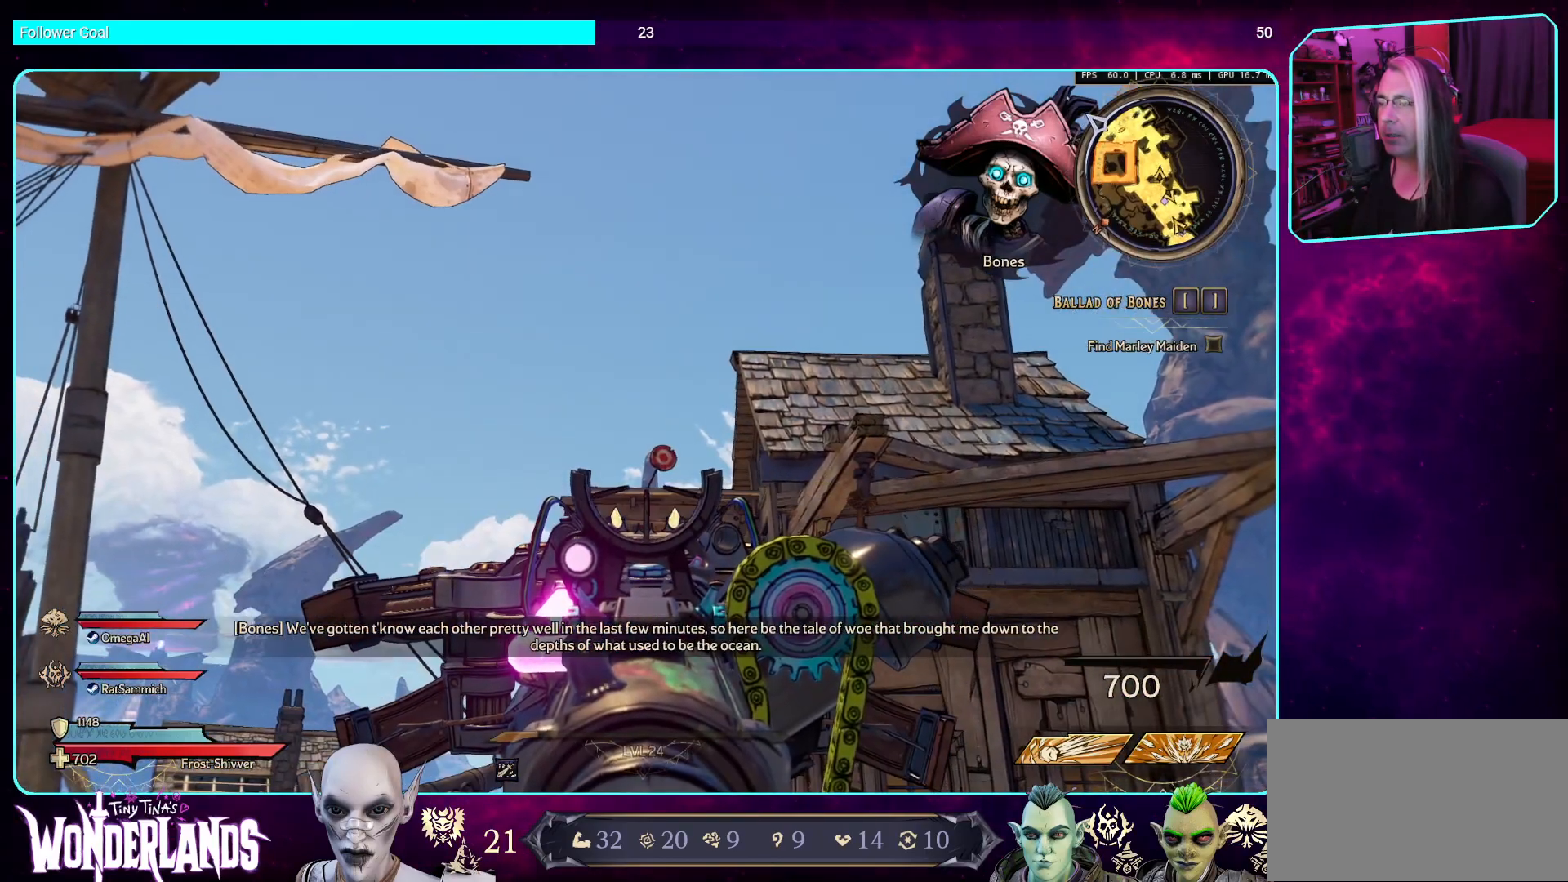
{"keys": [], "mouse": ["right"], "events": []}
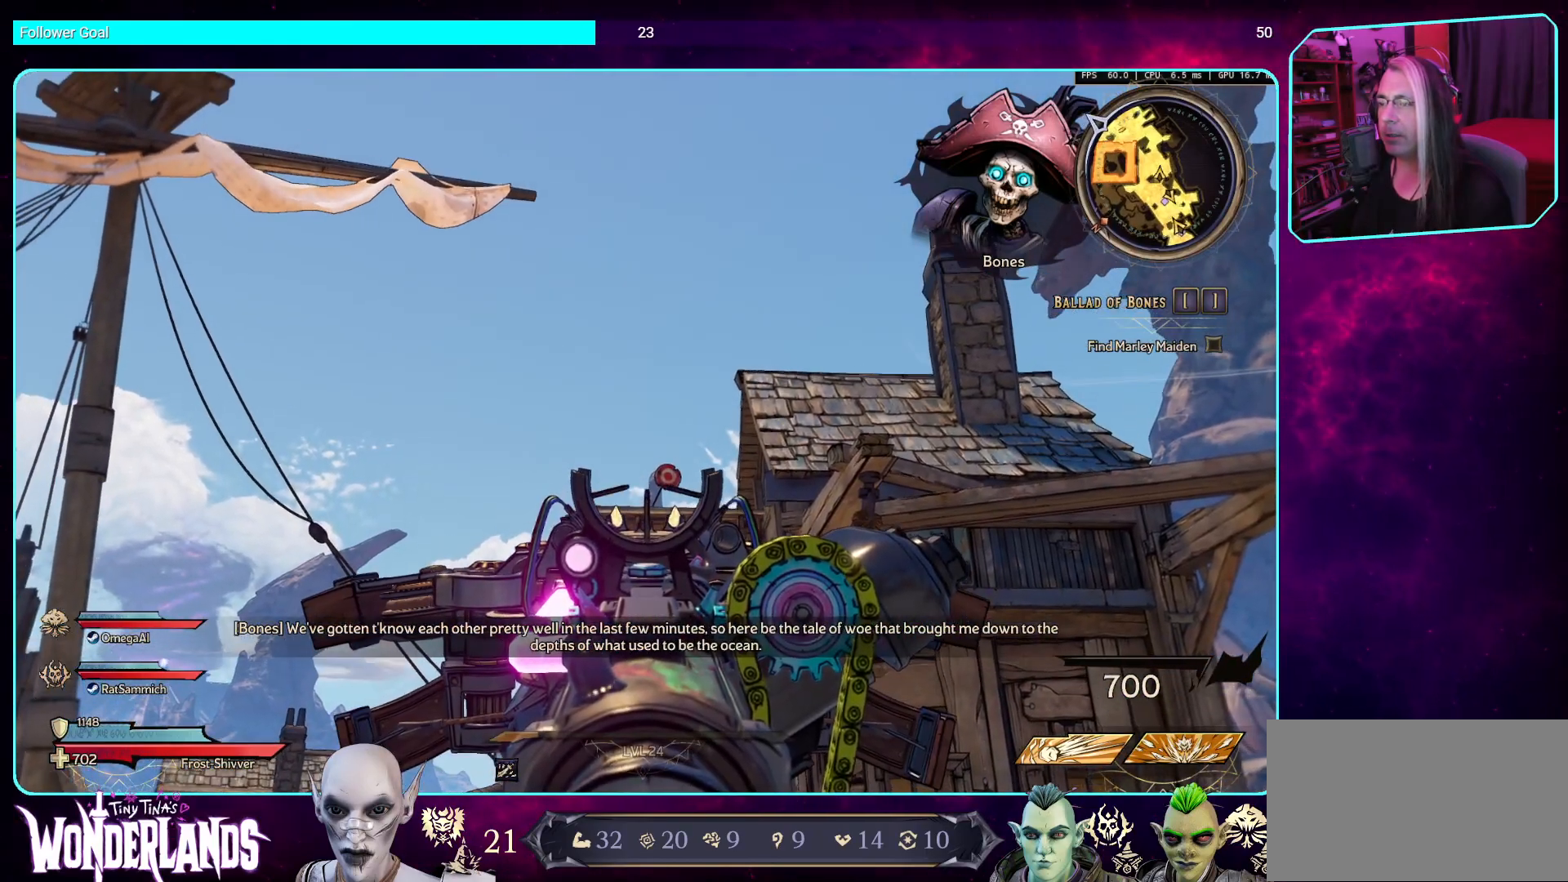
{"keys": [], "mouse": ["right"], "events": []}
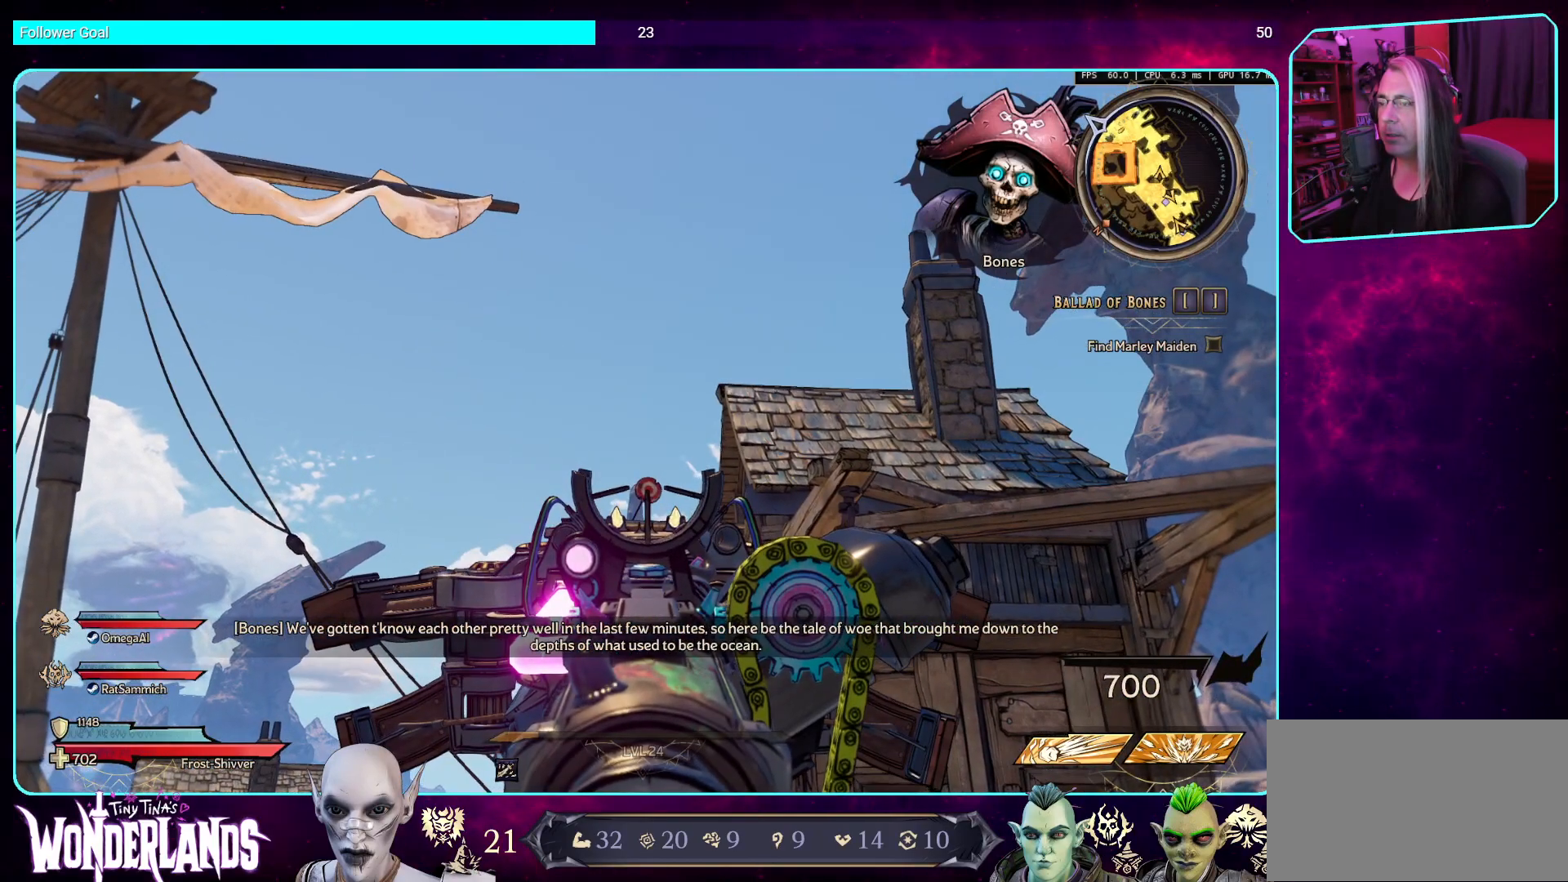
{"keys": [], "mouse": ["right"], "events": [[151, "mouse_left", "down"], [286, "mouse_left", "up"]]}
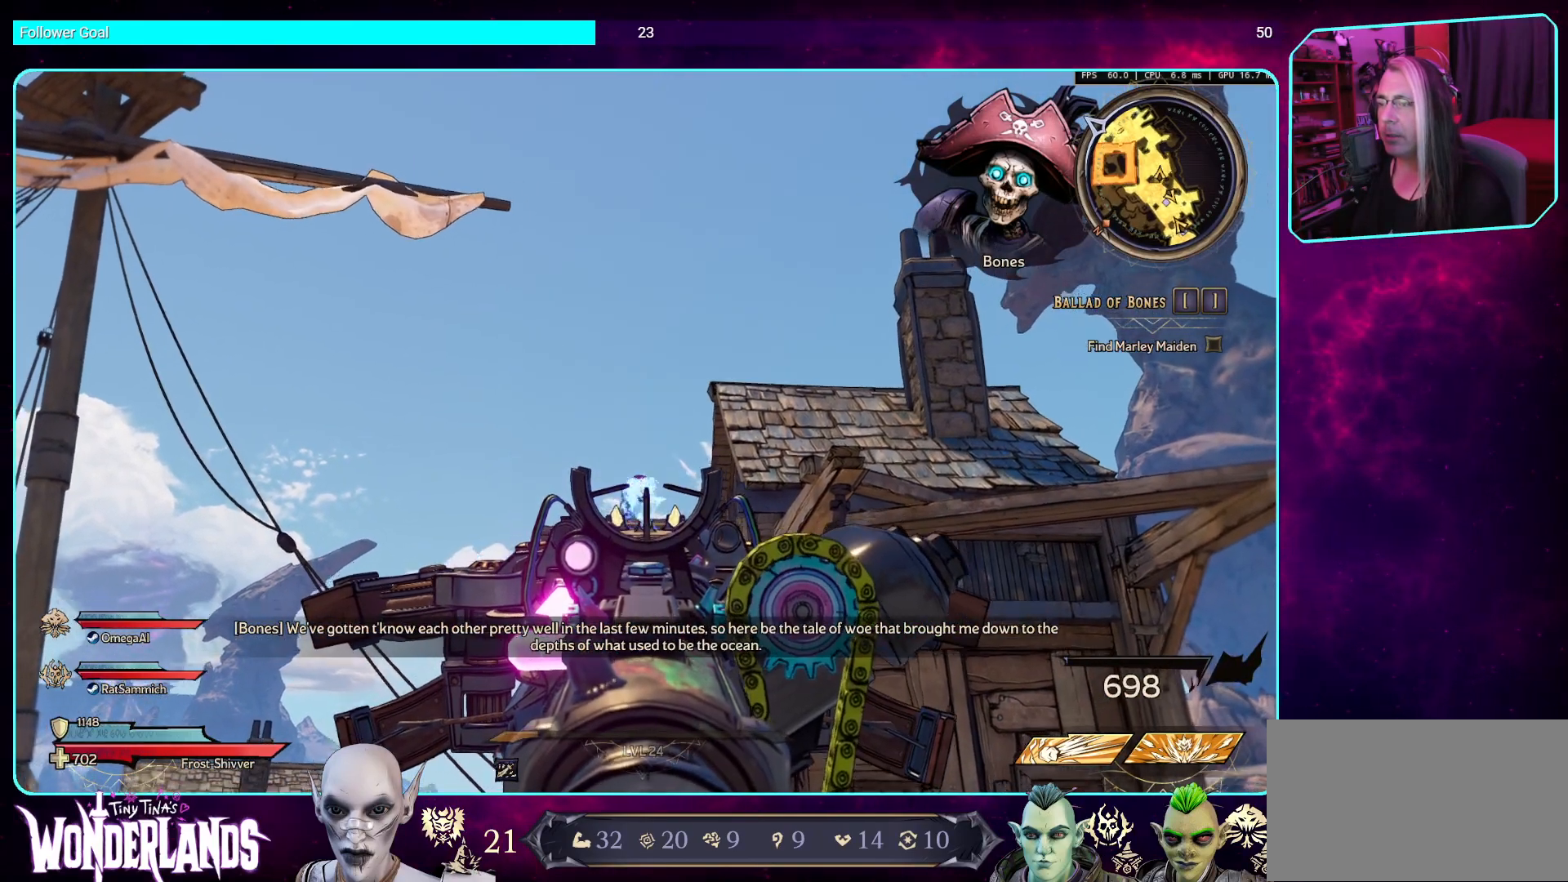
{"keys": [], "mouse": ["right"], "events": []}
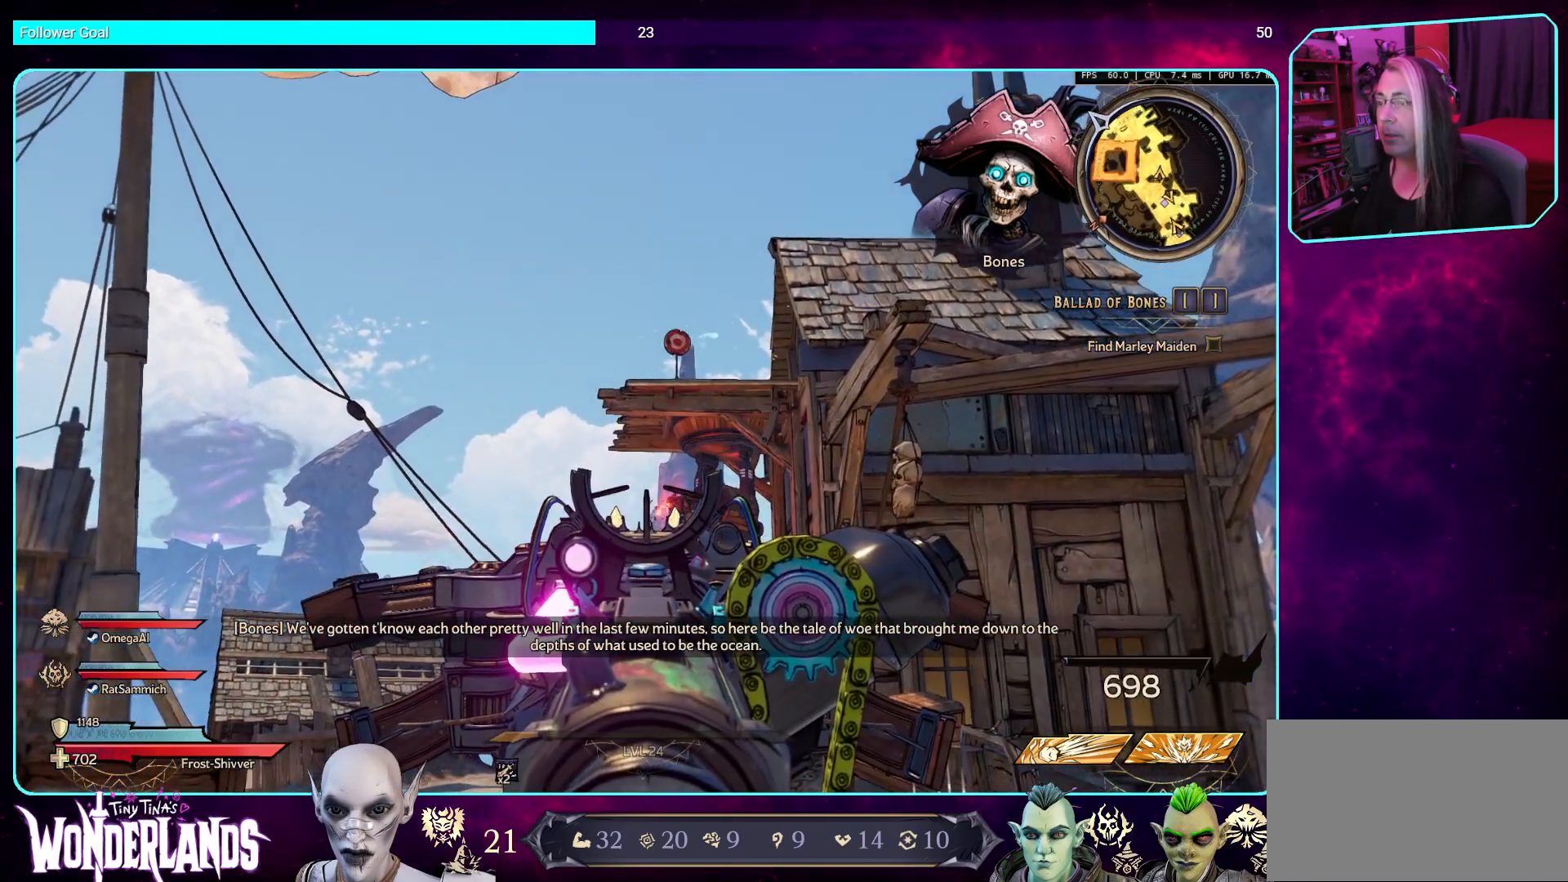
{"keys": [], "mouse": ["right"], "events": []}
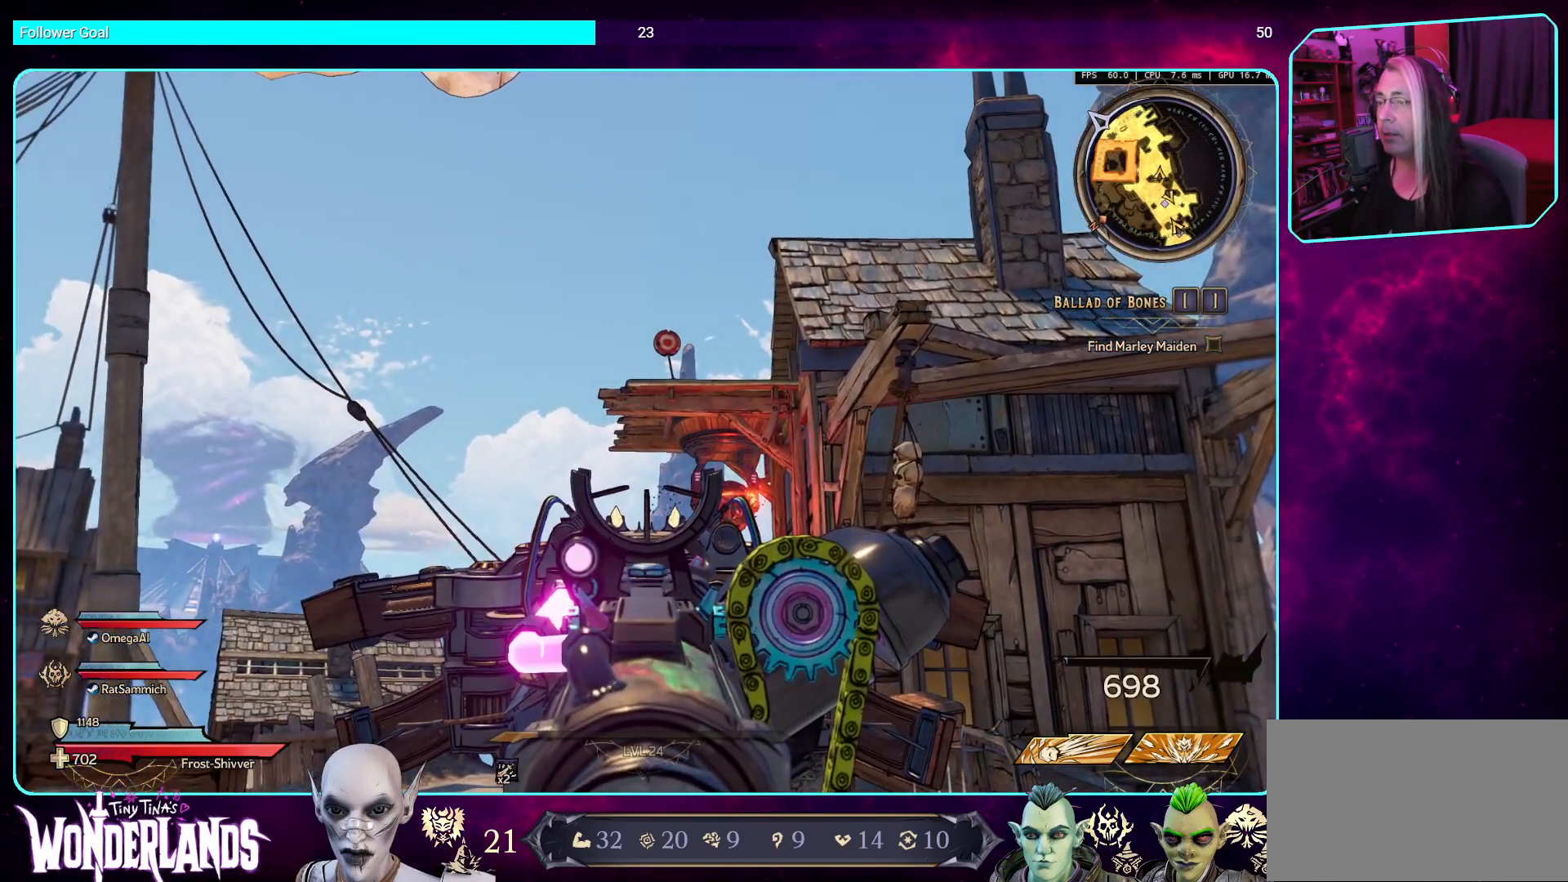
{"keys": [], "mouse": ["right"], "events": []}
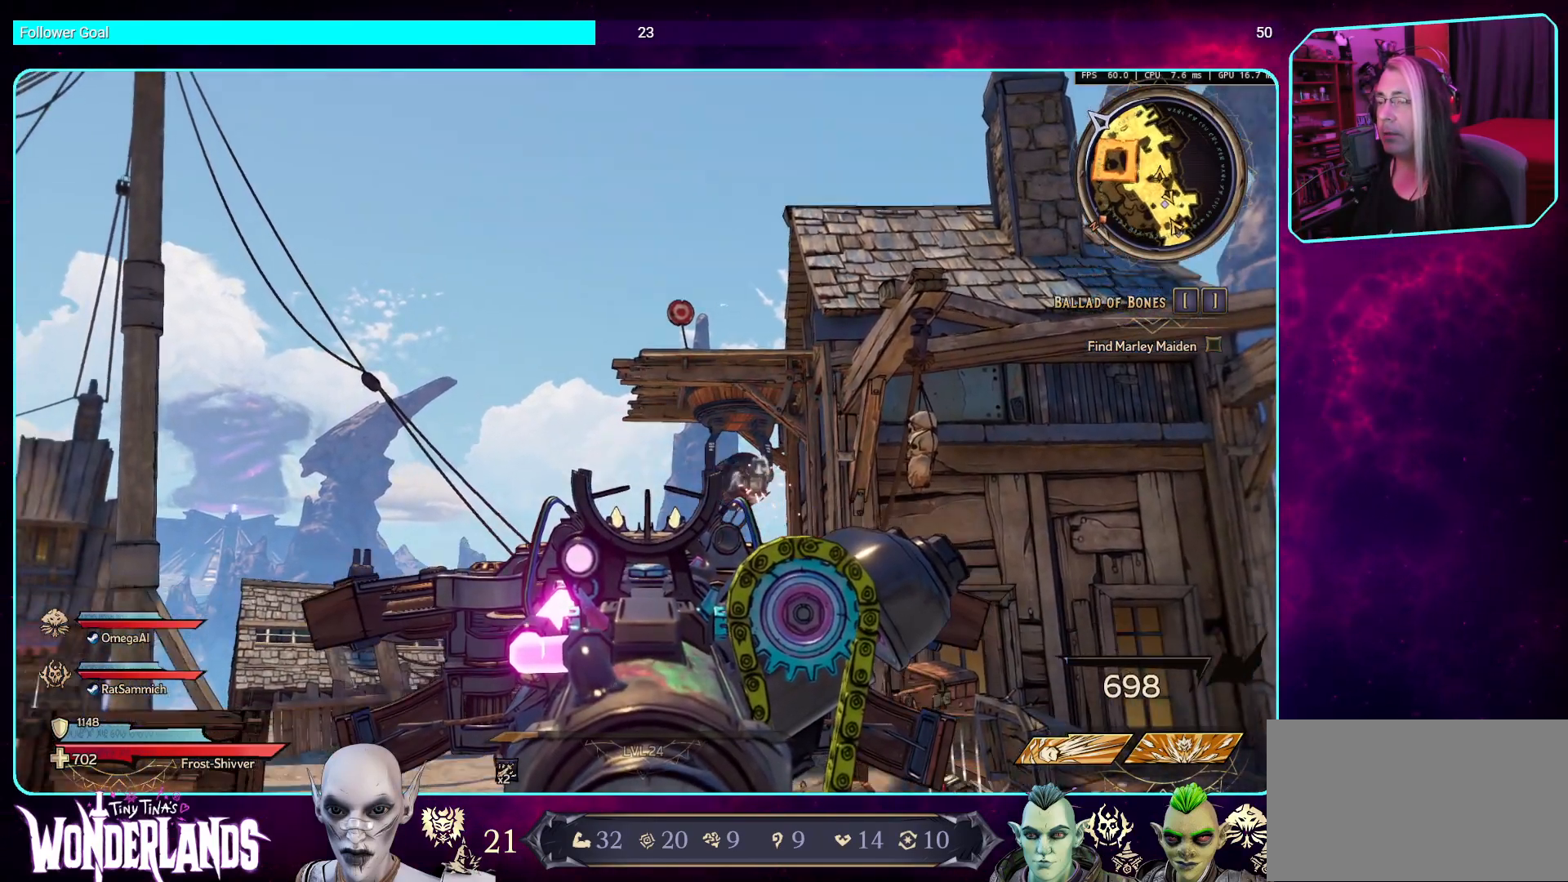
{"keys": [], "mouse": ["right"], "events": []}
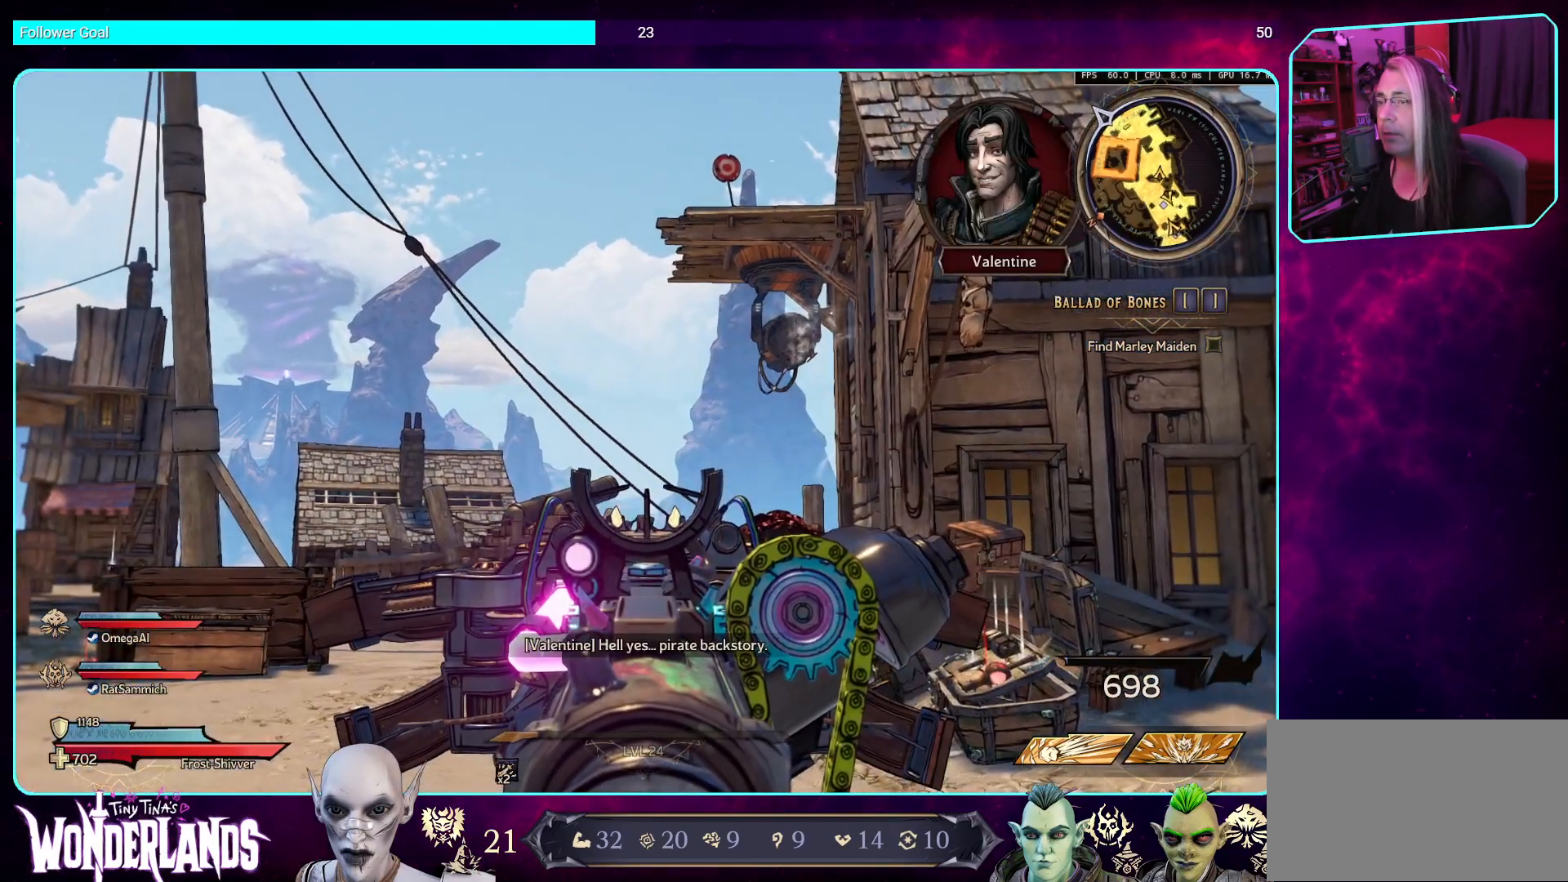
{"keys": [], "mouse": [], "events": [[235, "mouse_right", "up"]]}